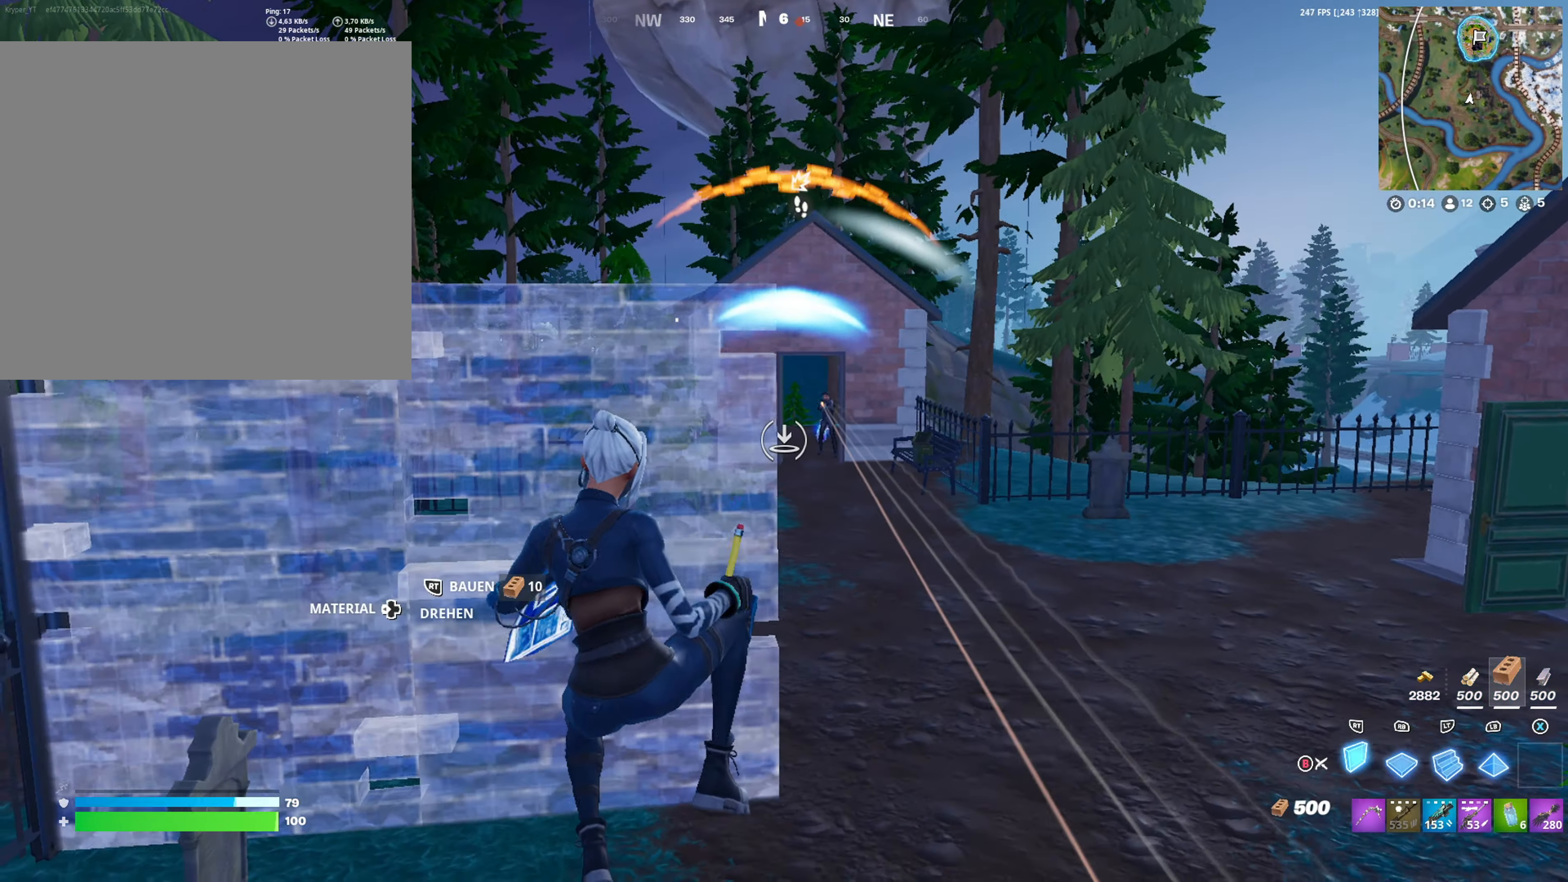
Gameplay with a controller (Xbox layout); each line is a JSON object with the inputs held at the frame after it. "events" lists button and stick changes between this image and that frame as [ms after this image, input, new state], when the widget could be followed in between.
{"buttons": ["R2"], "left_stick": "up-right", "right_stick": "center", "events": [[66, "left_stick", "right"], [133, "left_stick", "down-right"], [350, "A", "down"], [450, "A", "up"], [500, "left_stick", "up-right"]]}
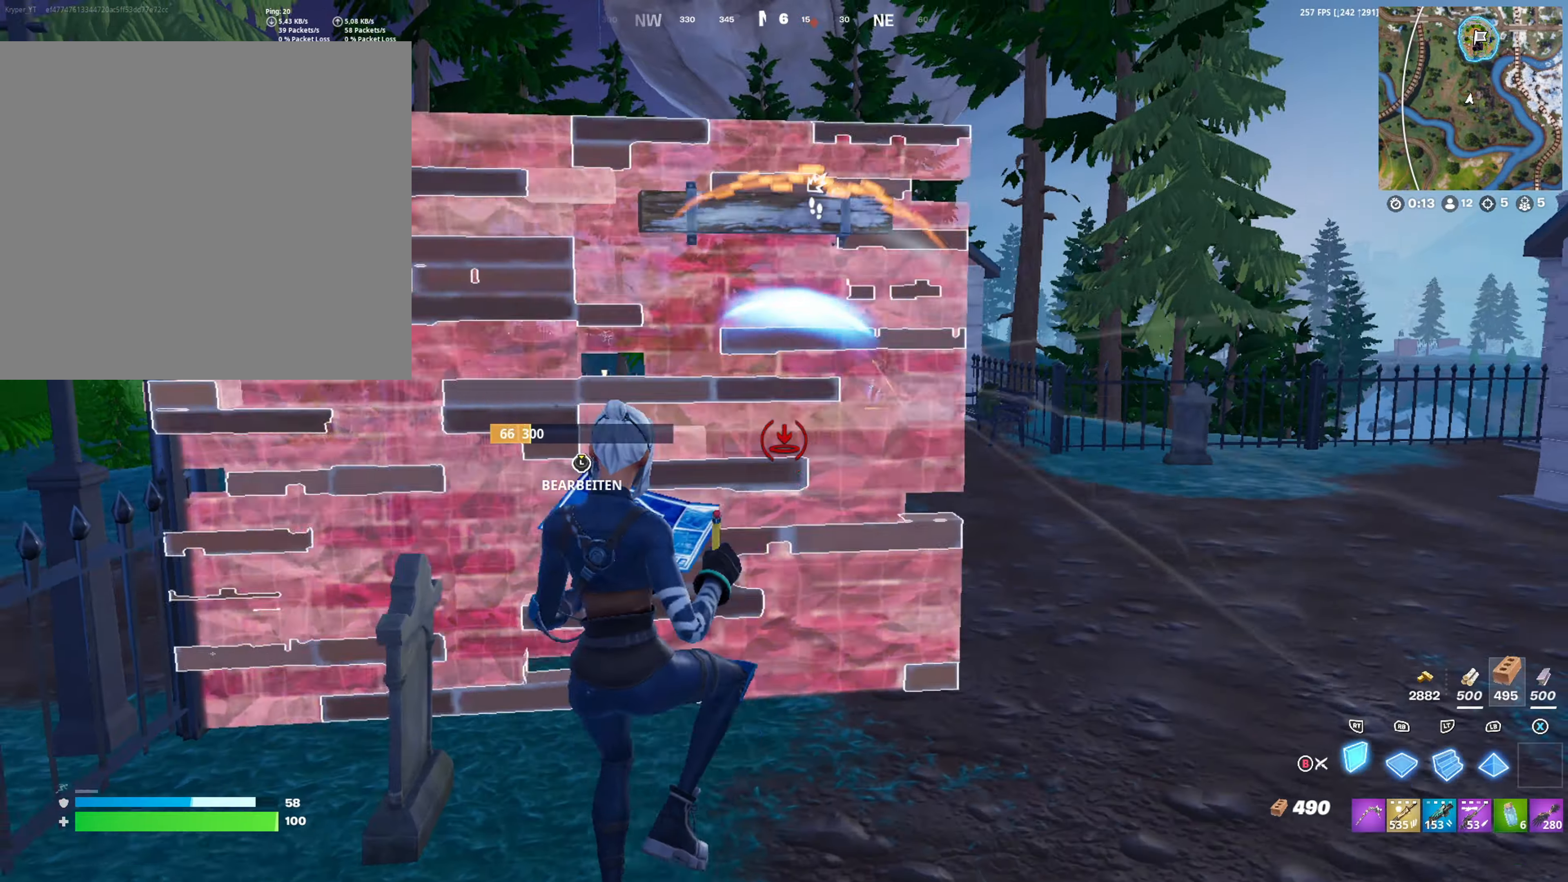
{"buttons": ["R1"], "left_stick": "up-right", "right_stick": "down", "events": [[67, "right_stick", "up"], [100, "L2", "down"], [117, "right_stick", "center"], [150, "R2", "up"], [183, "B", "down"], [250, "B", "up"], [283, "L2", "up"], [350, "R1", "down"], [417, "right_stick", "down"], [433, "R1", "up"], [500, "R1", "down"]]}
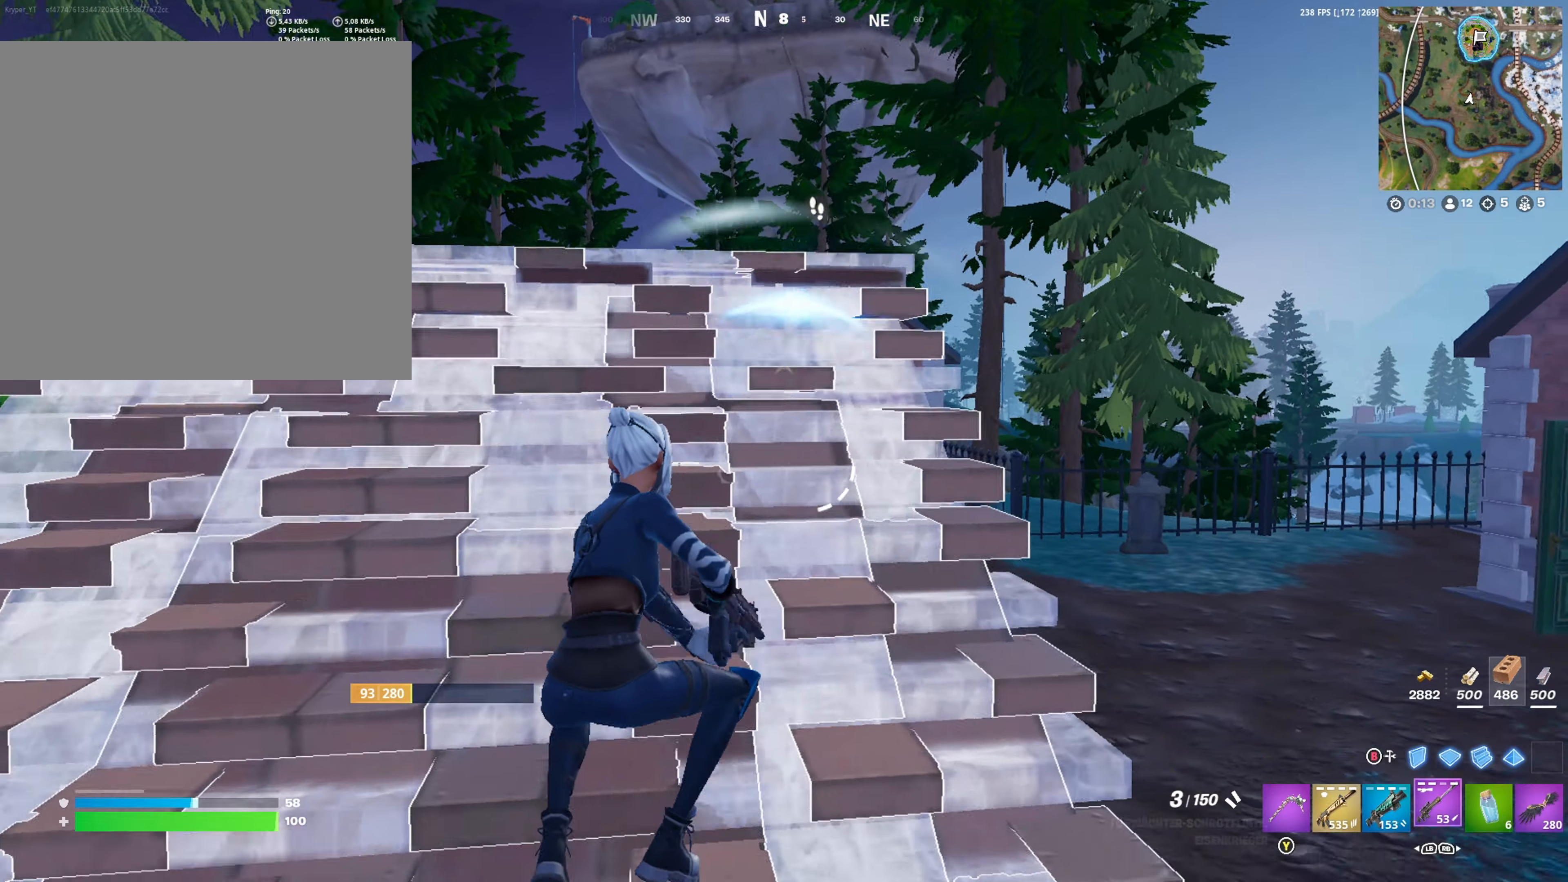
{"buttons": [], "left_stick": "up-left", "right_stick": "center", "events": [[50, "R1", "up"], [67, "left_stick", "up"], [83, "right_stick", "center"], [167, "left_stick", "up-left"], [317, "A", "down"], [417, "A", "up"]]}
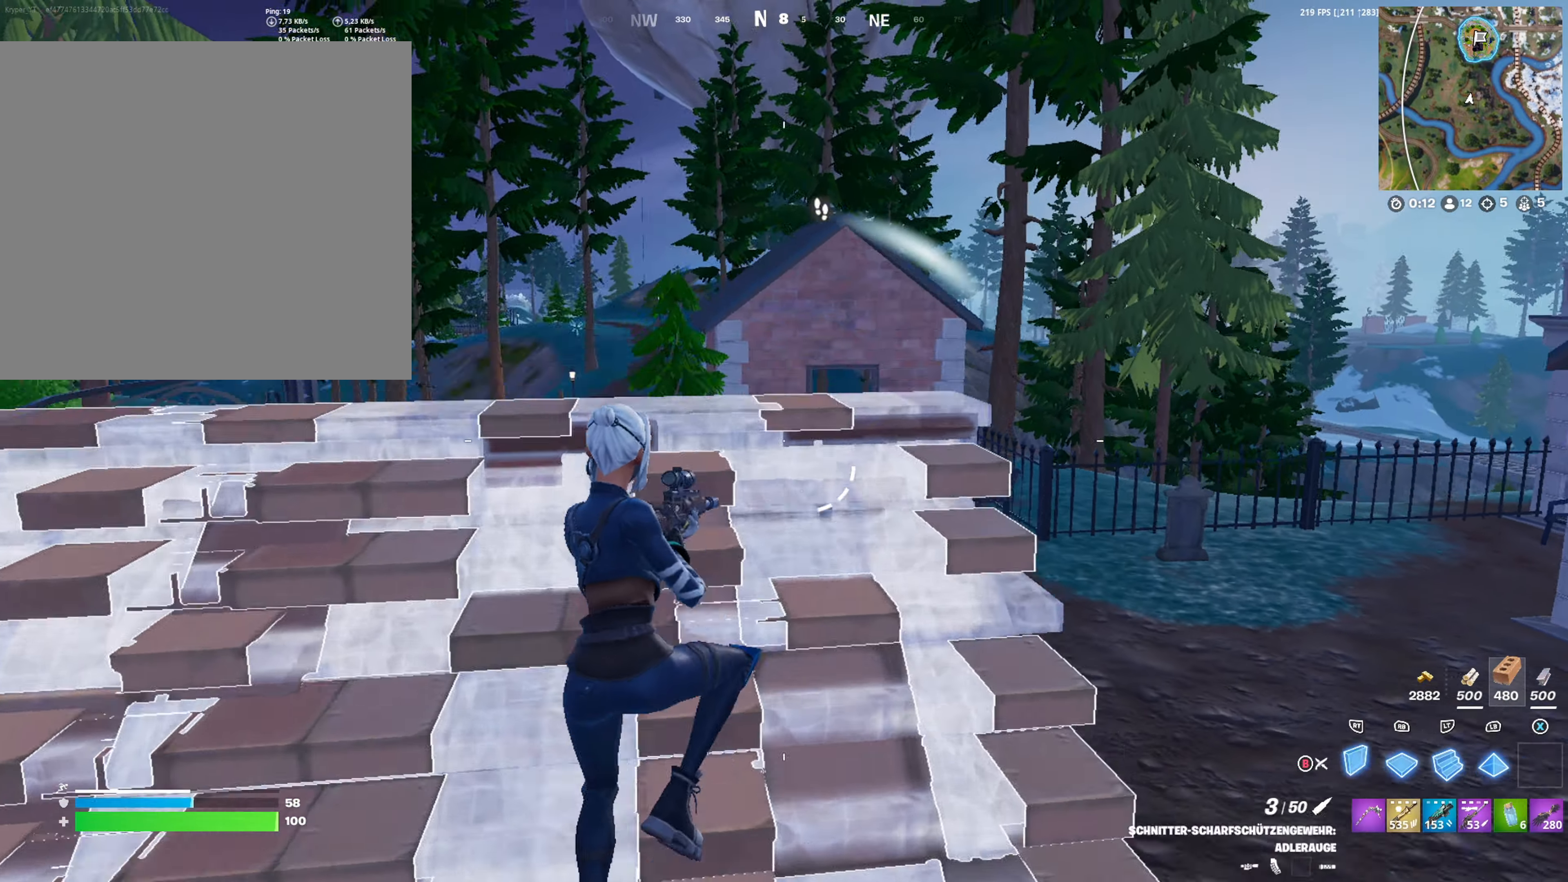
{"buttons": [], "left_stick": "up-right", "right_stick": "center", "events": [[17, "B", "down"], [83, "B", "up"], [83, "R1", "down"], [83, "R2", "down"], [100, "left_stick", "up"], [150, "R1", "up"], [150, "R2", "up"], [200, "B", "down"], [200, "L2", "down"], [250, "B", "up"], [250, "L2", "up"], [250, "left_stick", "up-right"], [383, "L1", "down"], [433, "DPAD_RIGHT", "down"], [483, "L1", "up"], [500, "DPAD_RIGHT", "up"]]}
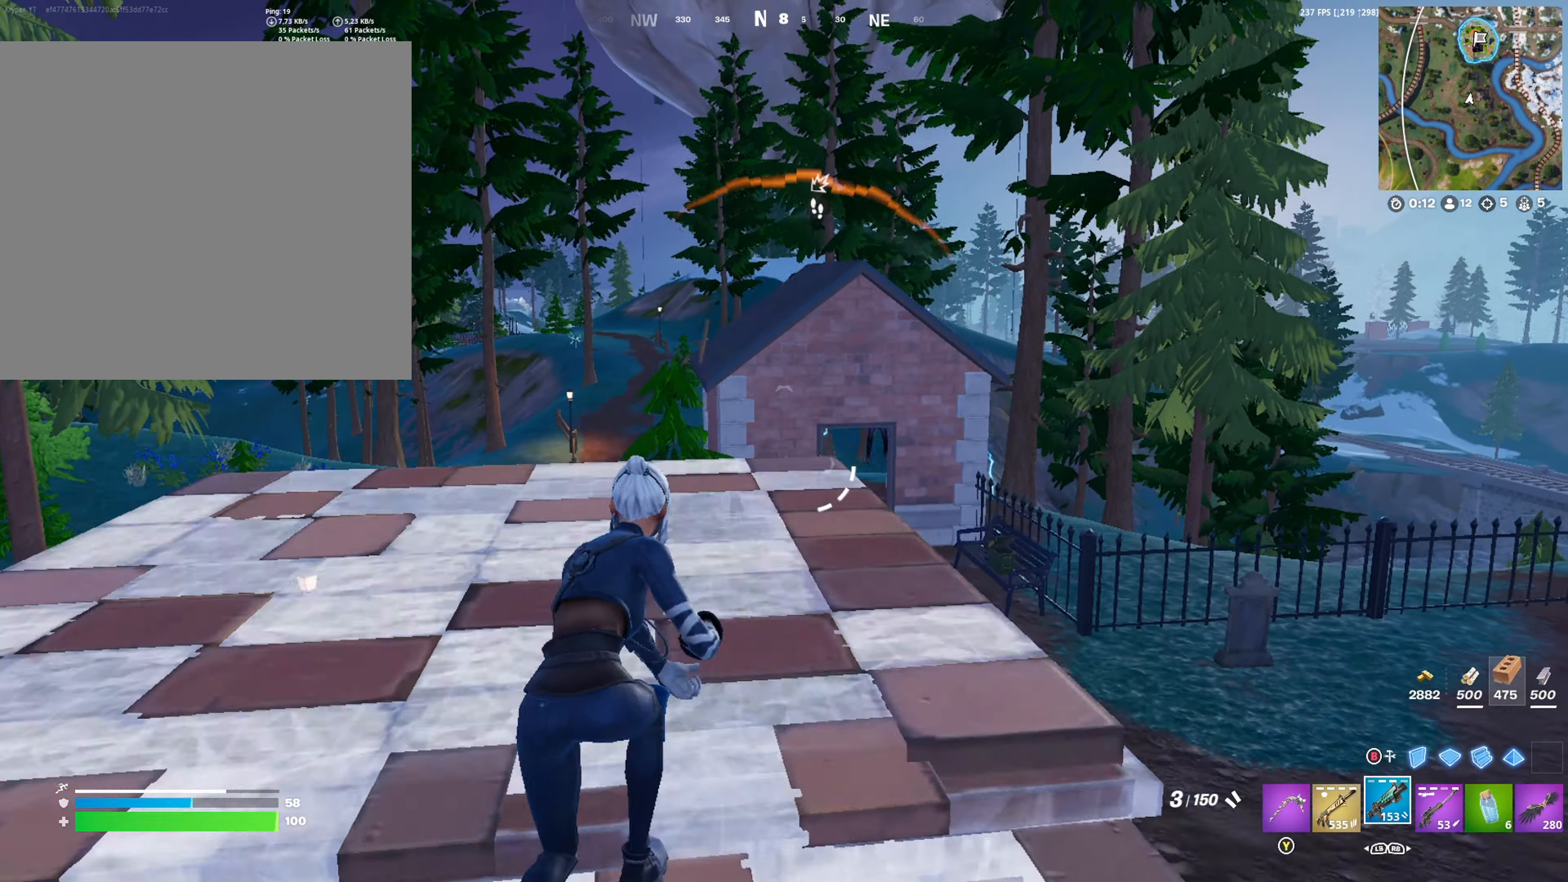
{"buttons": ["R2"], "left_stick": "left", "right_stick": "center", "events": [[150, "B", "down"], [167, "left_stick", "up-left"], [217, "R2", "down"], [233, "B", "up"], [233, "left_stick", "left"], [317, "A", "down"], [383, "A", "up"]]}
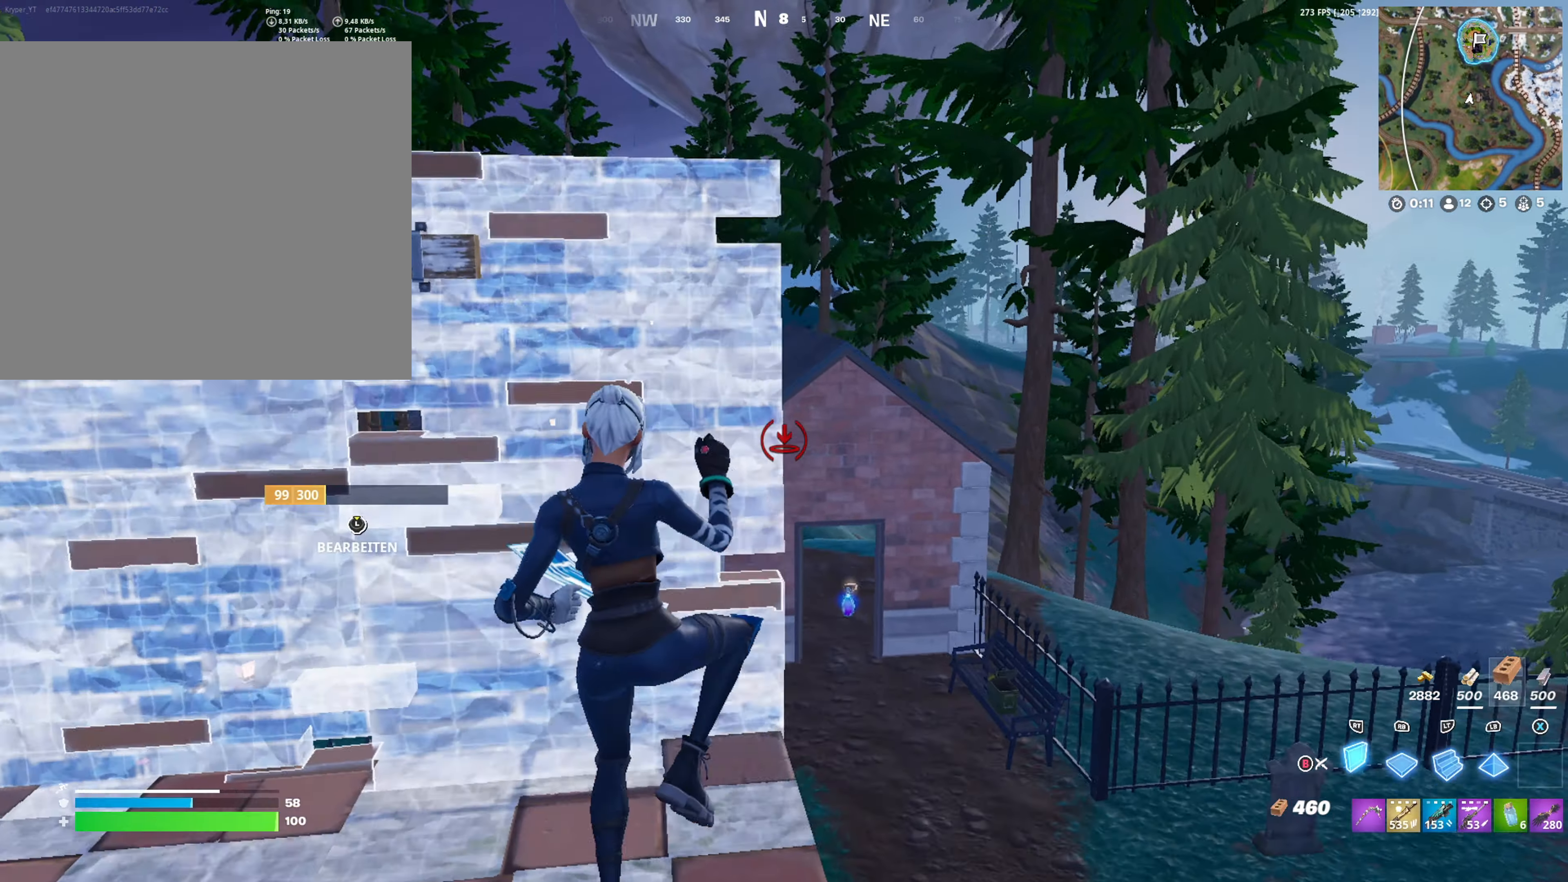
{"buttons": [], "left_stick": "up-right", "right_stick": "center", "events": [[50, "R2", "up"], [50, "left_stick", "up-left"], [83, "L2", "down"], [167, "B", "down"], [200, "L2", "up"], [200, "left_stick", "up"], [233, "B", "up"], [317, "left_stick", "up-right"], [383, "DPAD_RIGHT", "down"], [467, "DPAD_RIGHT", "up"]]}
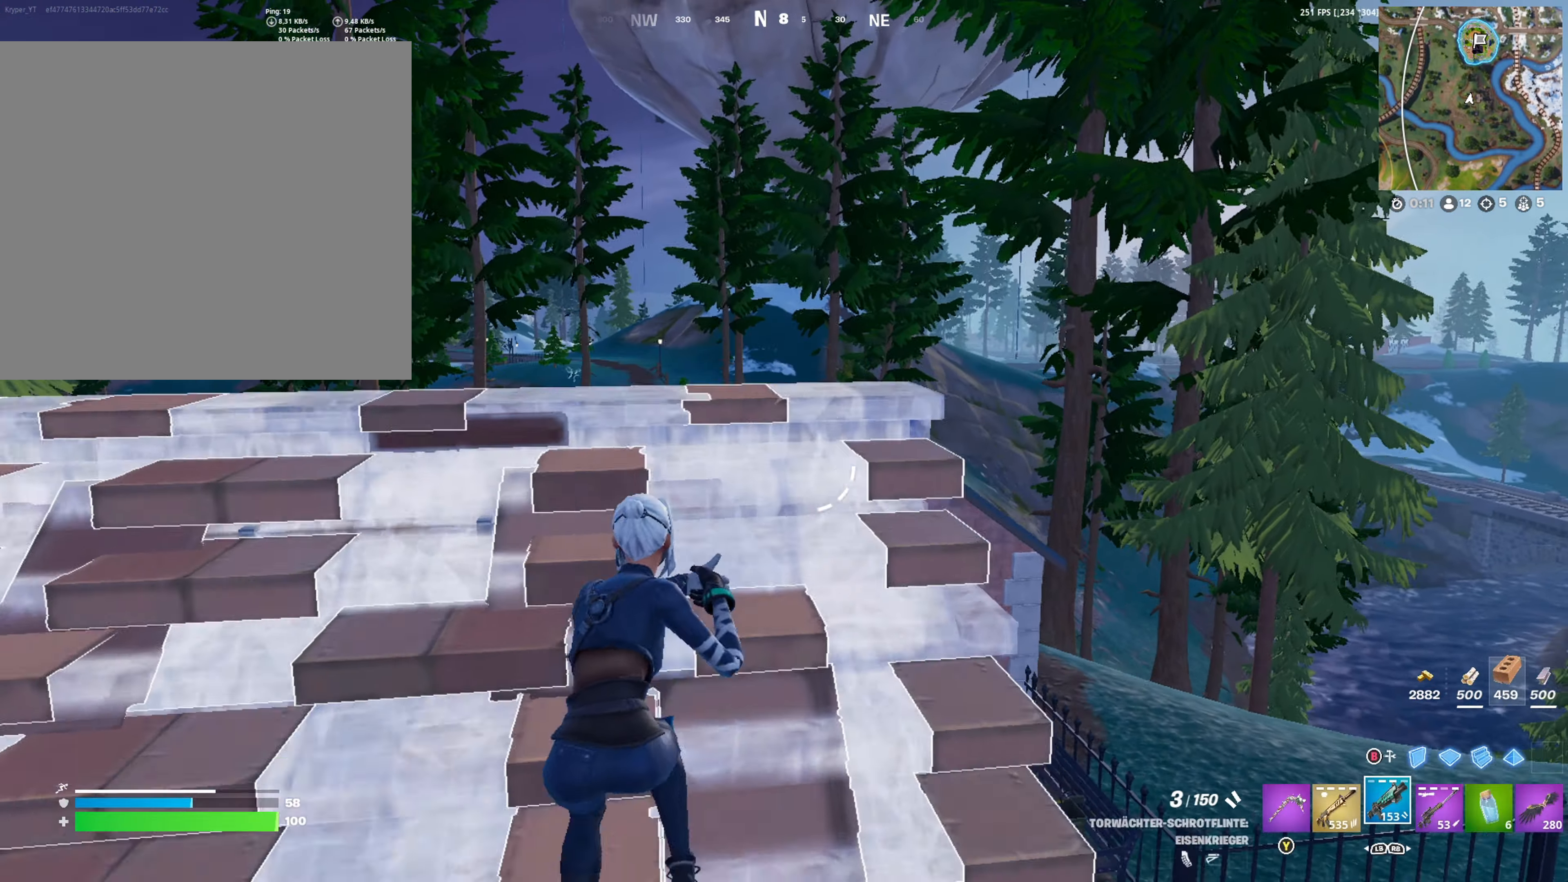
{"buttons": [], "left_stick": "right", "right_stick": "center", "events": [[133, "A", "down"], [183, "A", "up"], [283, "right_stick", "down"], [317, "left_stick", "right"], [417, "right_stick", "center"]]}
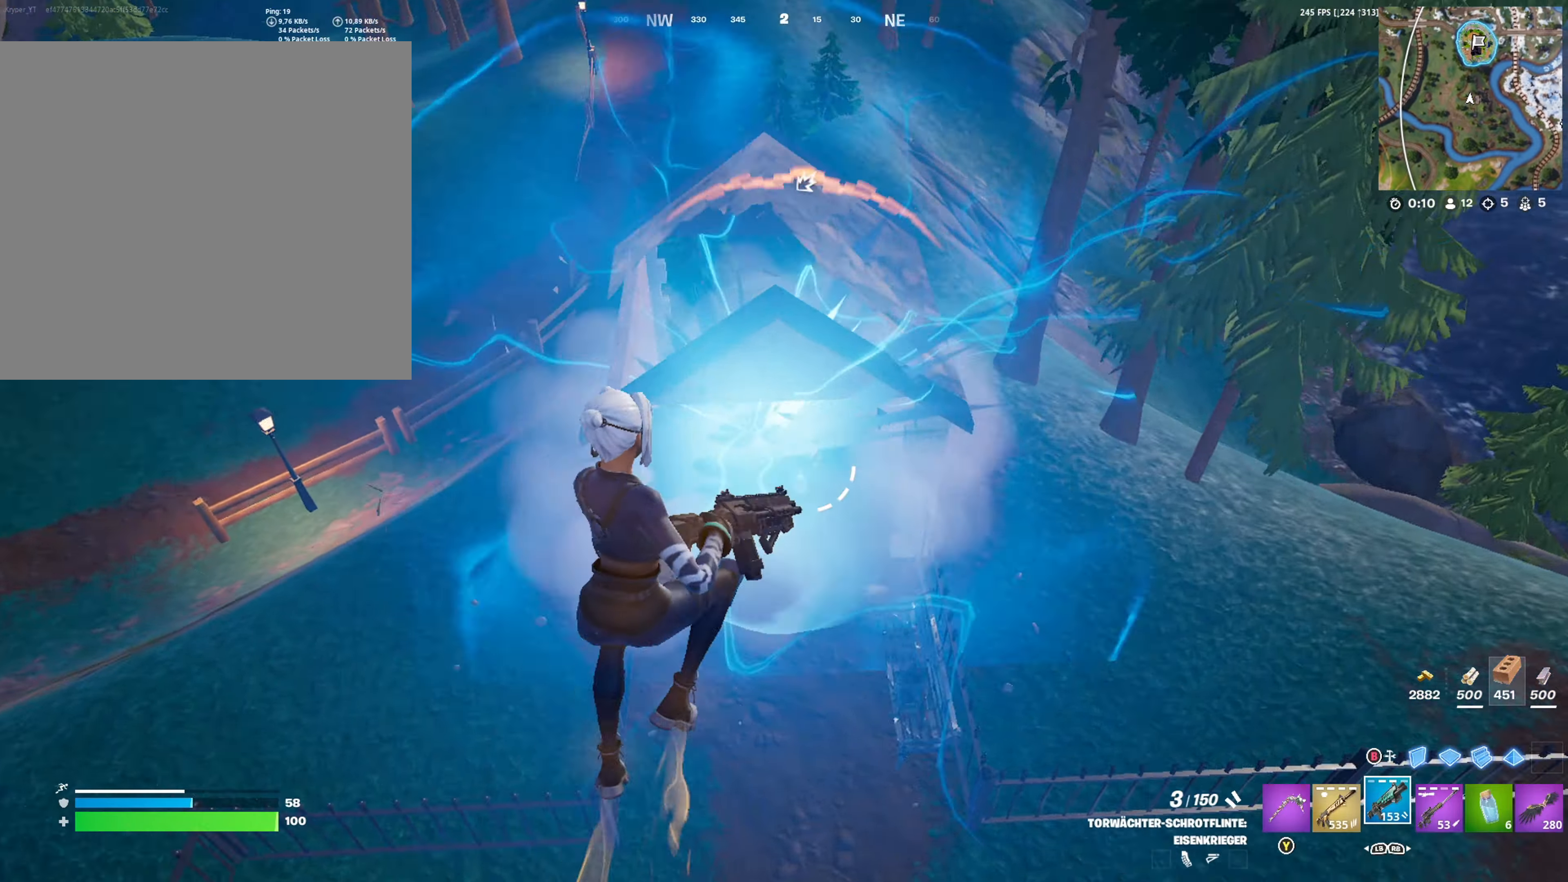
{"buttons": [], "left_stick": "right", "right_stick": "up-left", "events": [[33, "right_stick", "left"], [150, "right_stick", "center"], [417, "right_stick", "up-left"]]}
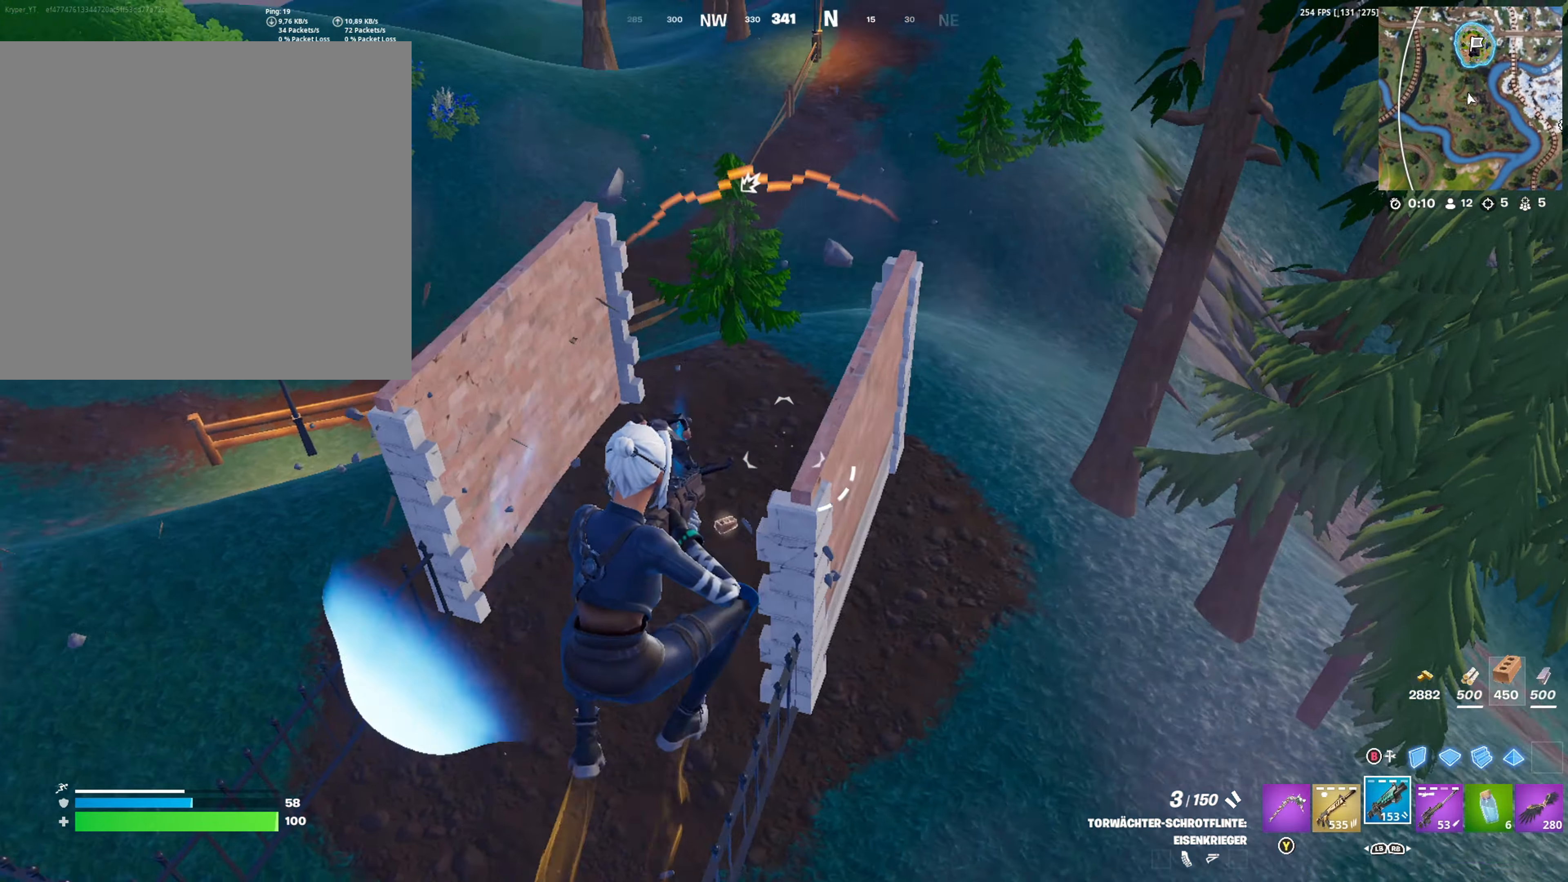
{"buttons": [], "left_stick": "up-right", "right_stick": "center", "events": [[17, "right_stick", "left"], [150, "R2", "down"], [283, "left_stick", "up-right"], [283, "right_stick", "up"], [367, "R2", "up"], [483, "right_stick", "center"]]}
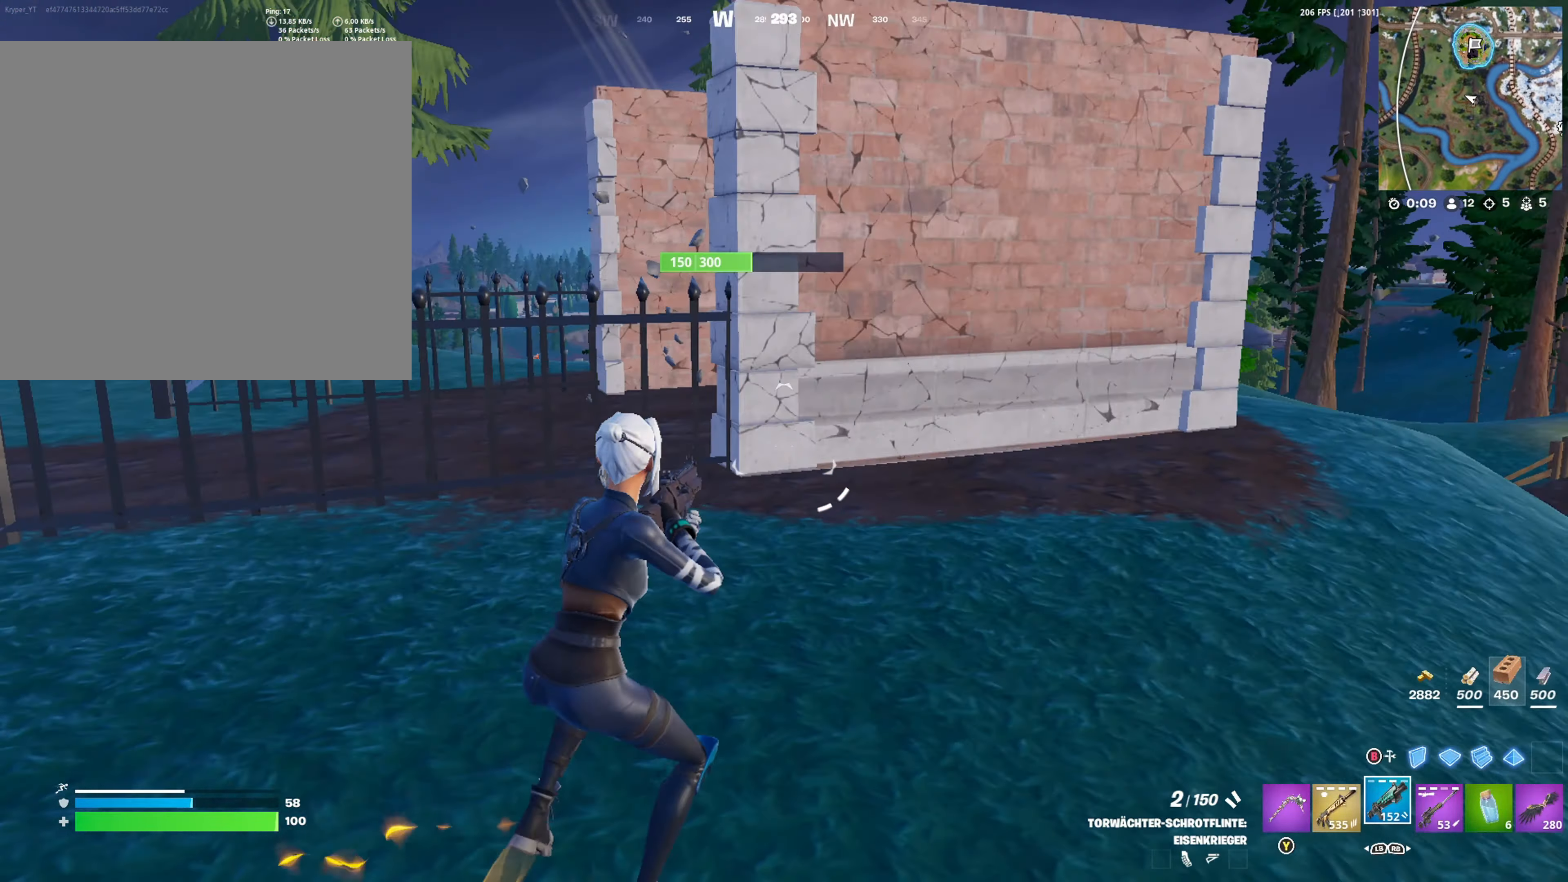
{"buttons": [], "left_stick": "up-right", "right_stick": "right", "events": [[50, "DPAD_RIGHT", "down"], [83, "left_stick", "up-left"], [100, "DPAD_RIGHT", "up"], [267, "left_stick", "up-right"], [300, "right_stick", "up"], [400, "right_stick", "center"], [467, "right_stick", "right"]]}
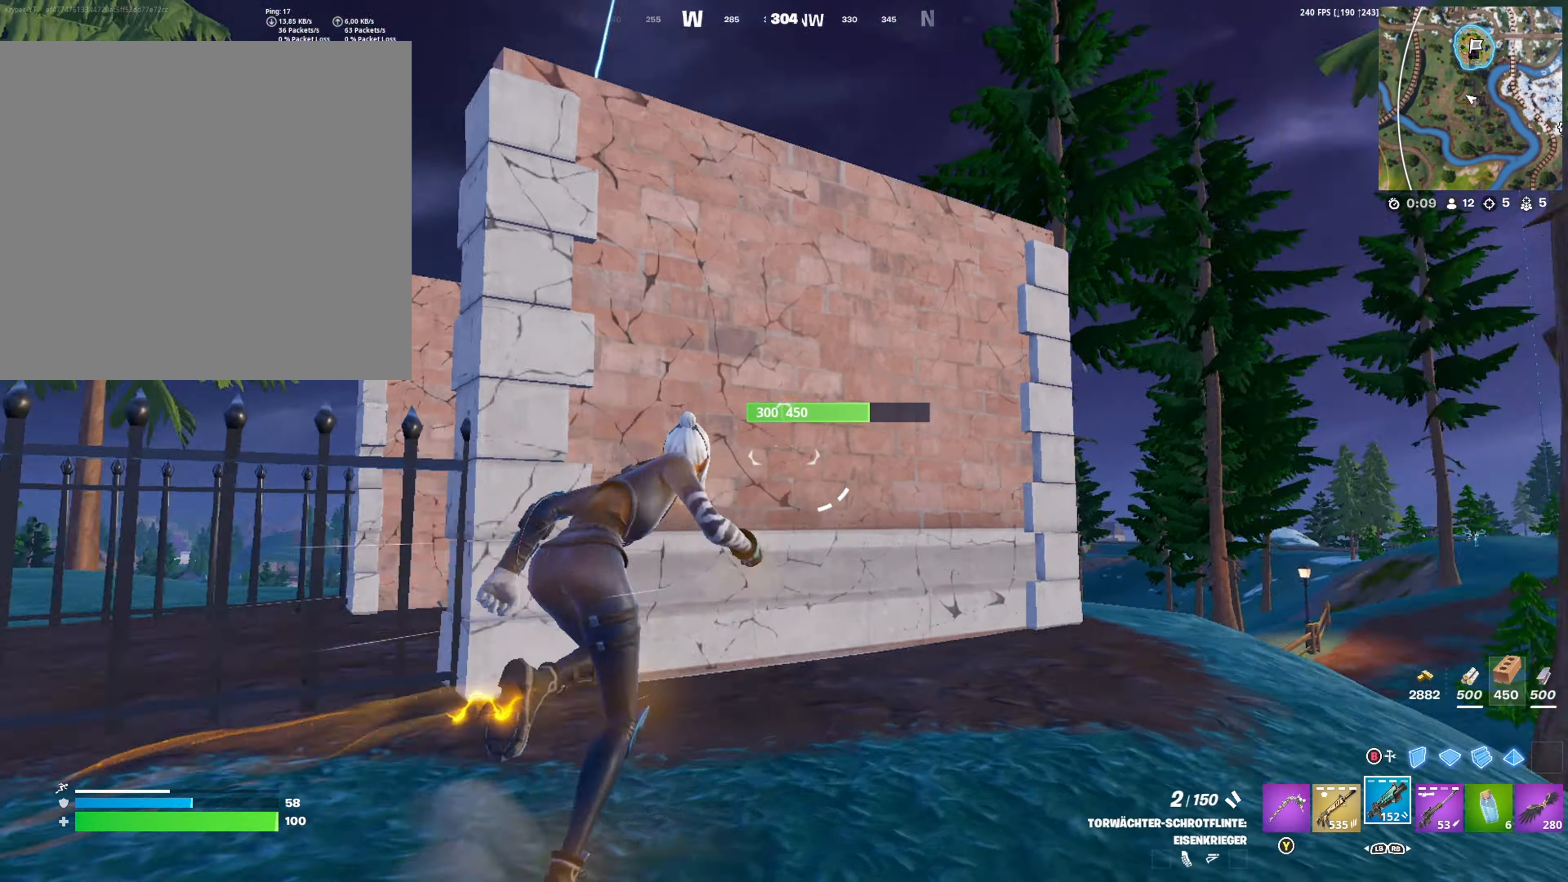
{"buttons": [], "left_stick": "up", "right_stick": "down-left", "events": [[33, "right_stick", "center"], [200, "A", "down"], [250, "A", "up"], [367, "right_stick", "down-left"], [484, "left_stick", "up"]]}
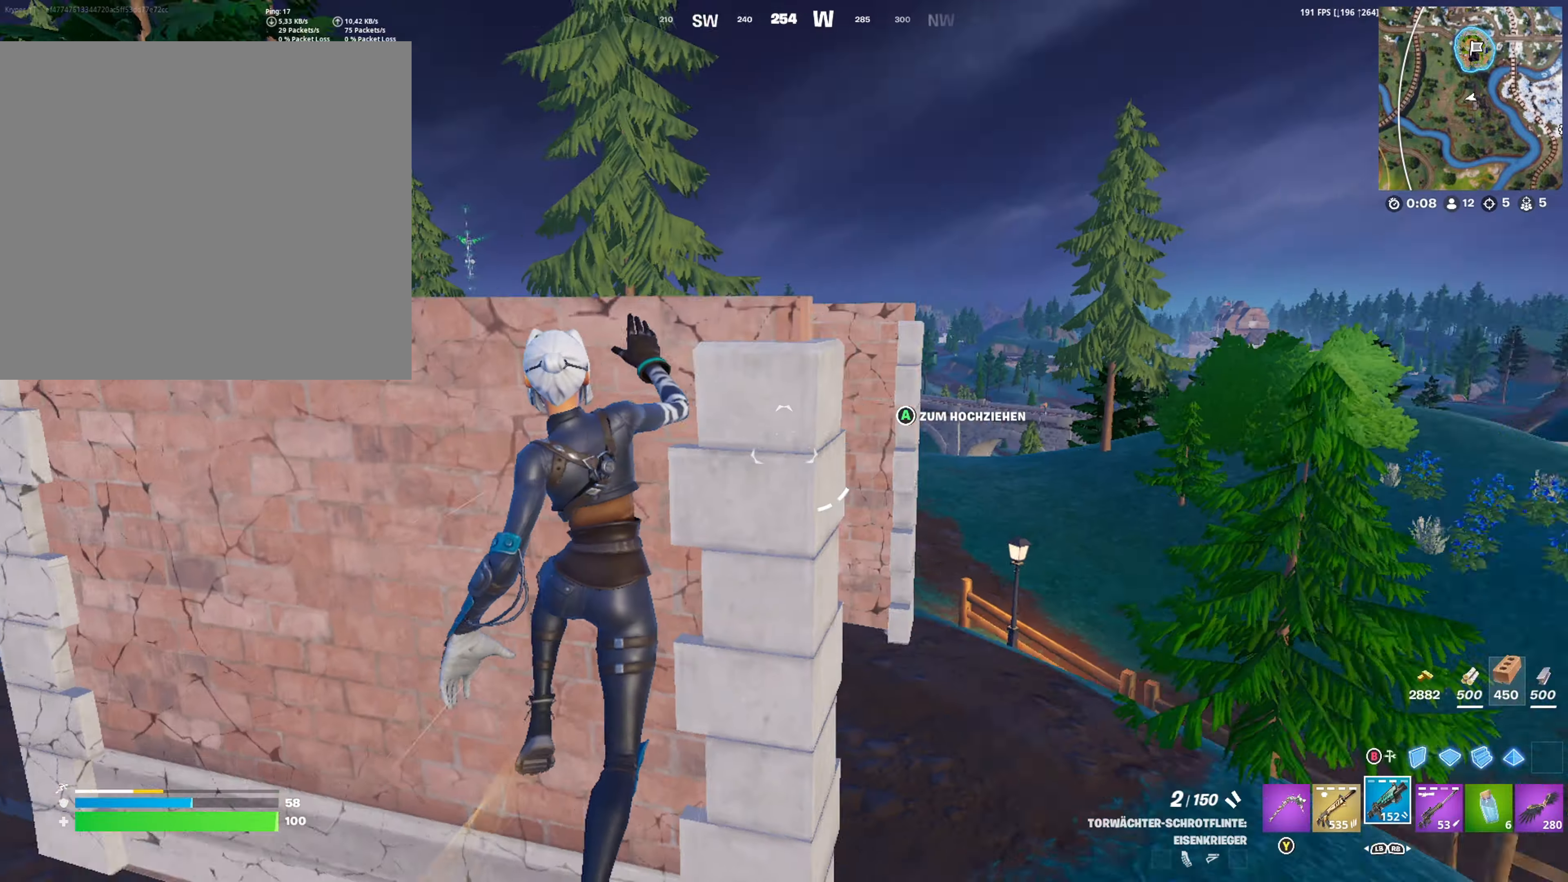
{"buttons": [], "left_stick": "down-right", "right_stick": "up-left", "events": [[50, "right_stick", "center"], [167, "right_stick", "left"], [200, "R2", "down"], [200, "left_stick", "down-right"], [267, "R2", "up"], [400, "right_stick", "up-left"]]}
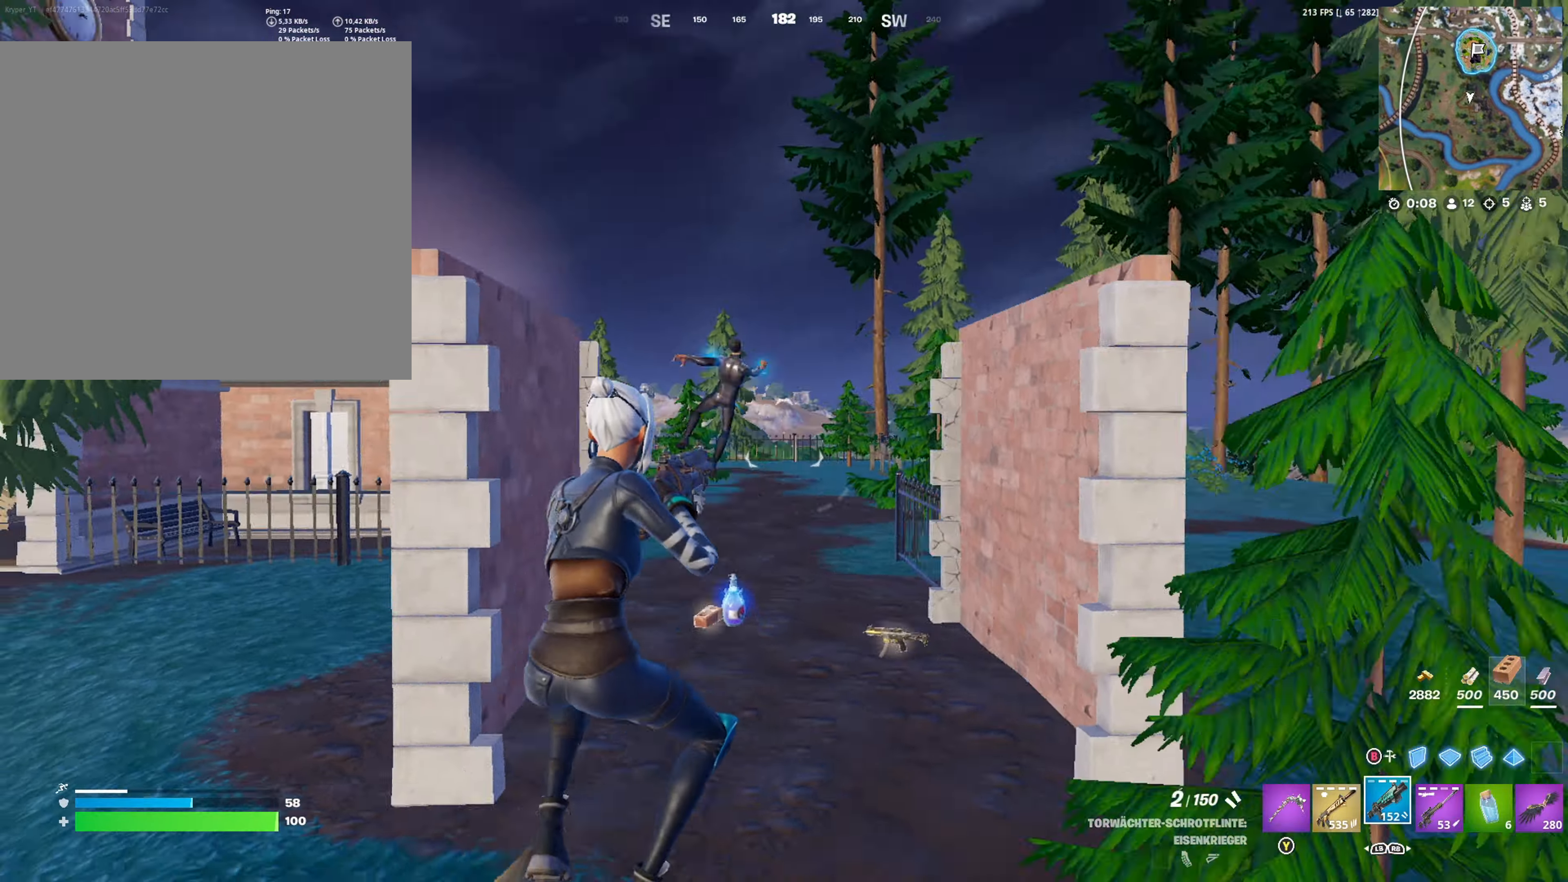
{"buttons": [], "left_stick": "up-left", "right_stick": "center", "events": [[67, "R2", "down"], [67, "left_stick", "down-left"], [134, "right_stick", "center"], [200, "L1", "down"], [217, "R2", "up"], [250, "L1", "up"], [367, "left_stick", "up-left"]]}
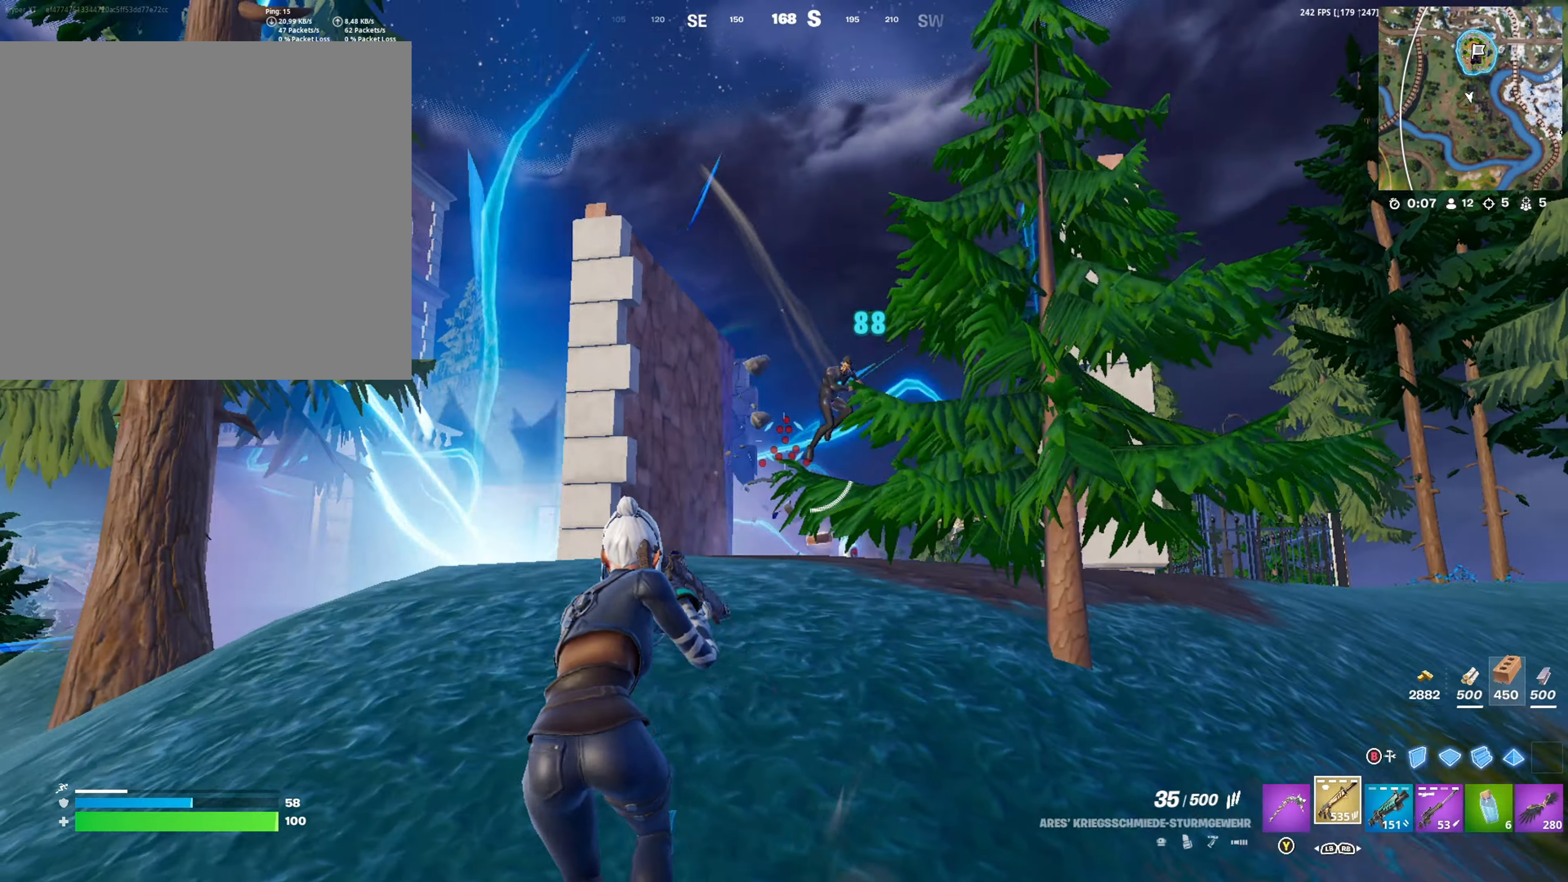
{"buttons": ["L2", "R2"], "left_stick": "up-left", "right_stick": "down-right", "events": [[67, "L2", "down"], [67, "right_stick", "right"], [150, "R2", "down"], [184, "right_stick", "down-right"], [250, "left_stick", "up"], [334, "right_stick", "down"], [400, "left_stick", "up-left"], [450, "right_stick", "down-right"]]}
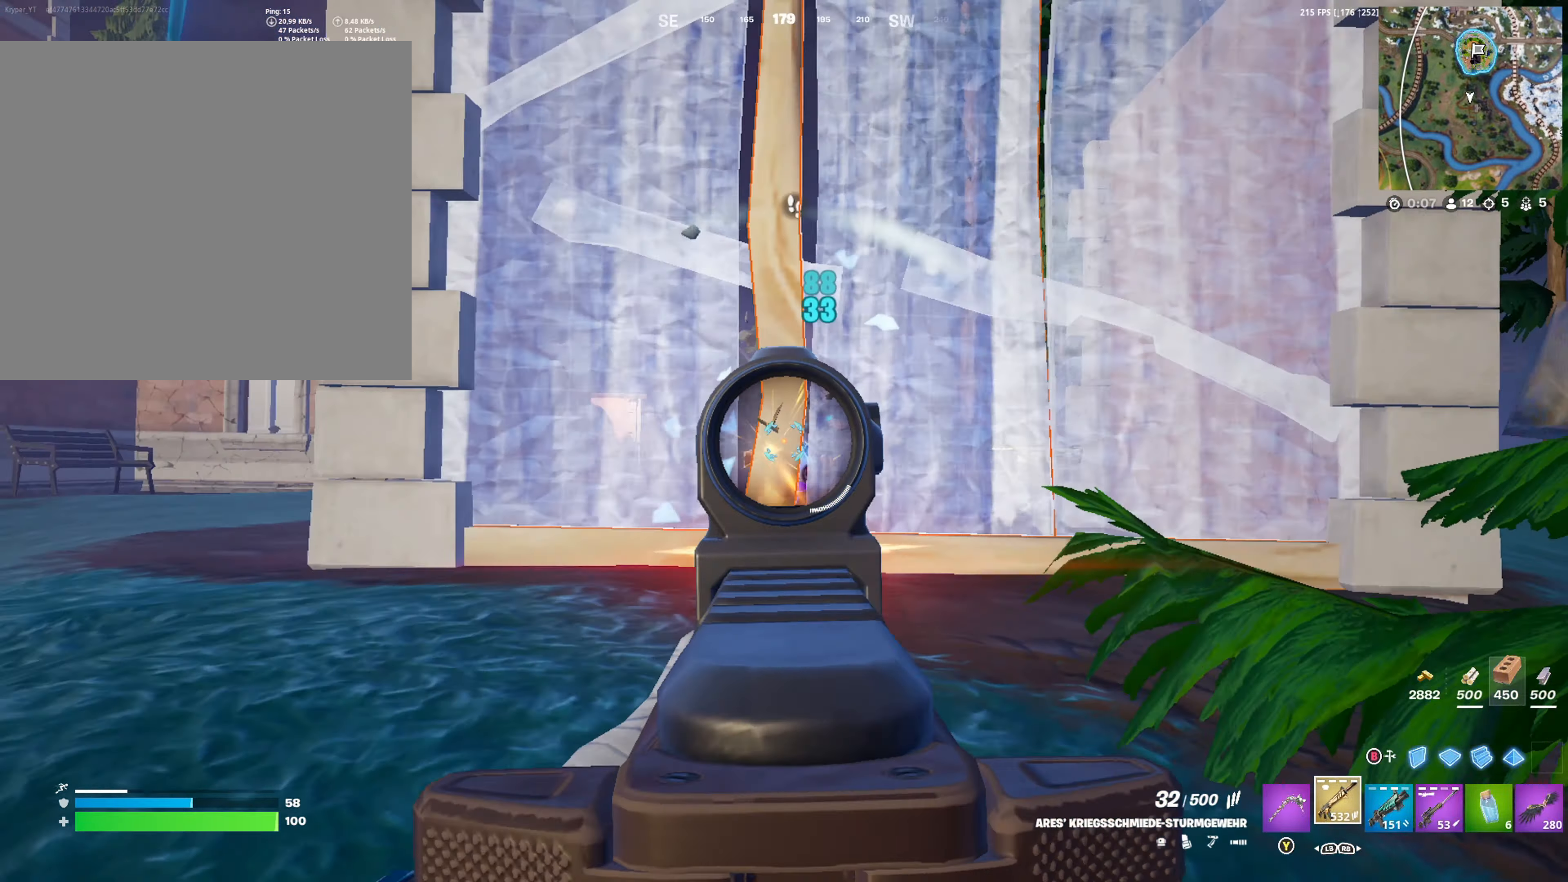
{"buttons": ["DPAD_RIGHT"], "left_stick": "up", "right_stick": "center", "events": [[17, "right_stick", "right"], [167, "right_stick", "down"], [184, "R2", "up"], [234, "L2", "up"], [250, "right_stick", "center"], [284, "R1", "down"], [284, "left_stick", "up"], [334, "R1", "up"], [500, "DPAD_RIGHT", "down"]]}
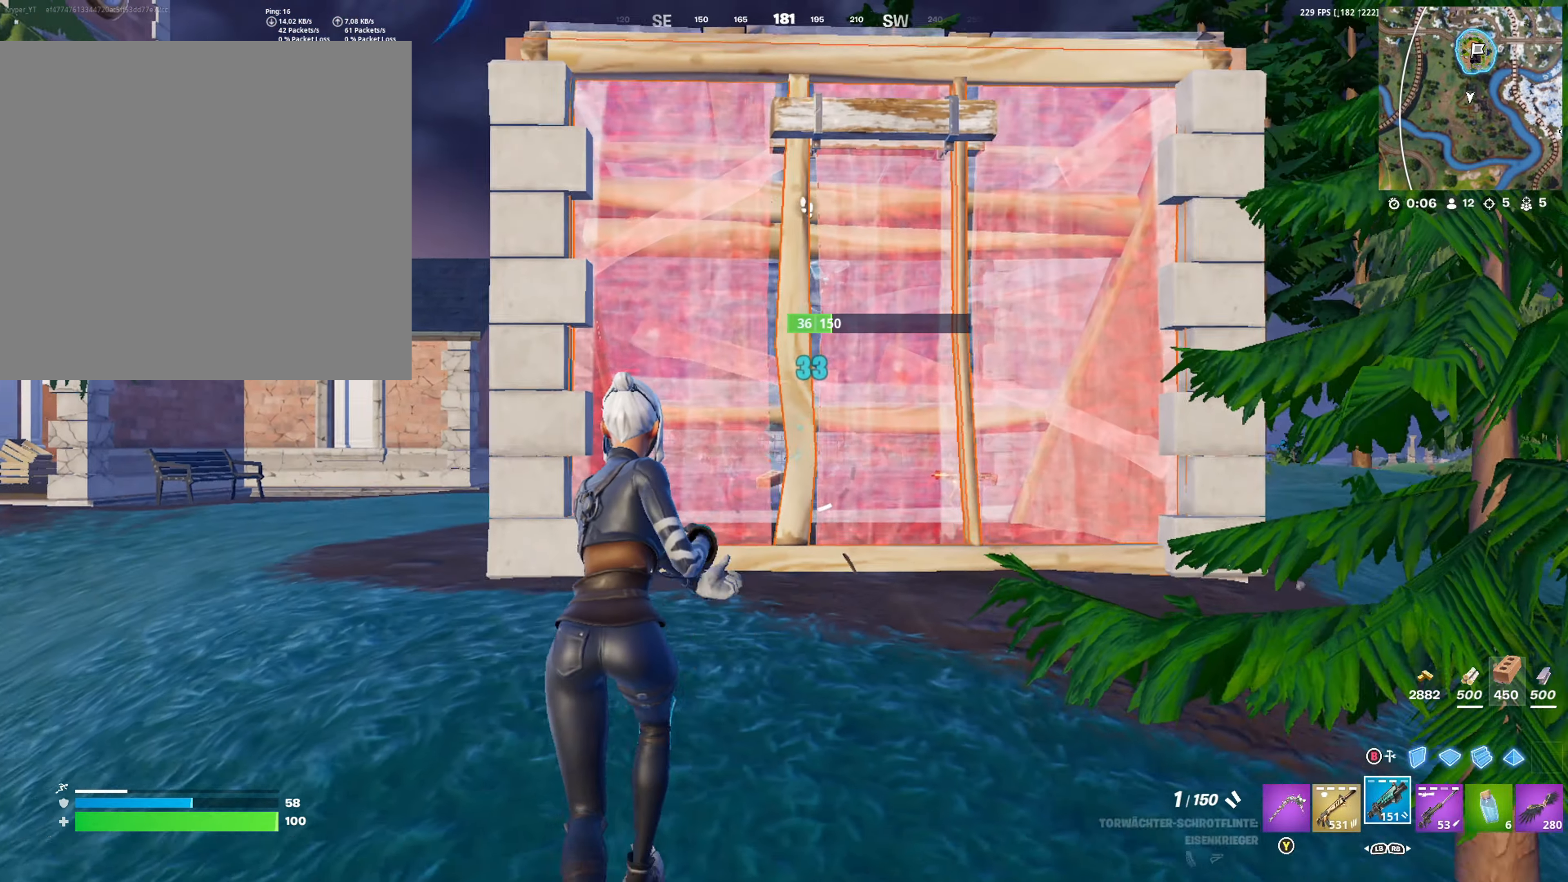
{"buttons": ["A"], "left_stick": "up", "right_stick": "center", "events": [[67, "DPAD_RIGHT", "up"], [67, "left_stick", "up-left"], [284, "A", "down"], [350, "A", "up"], [434, "left_stick", "up"], [500, "A", "down"]]}
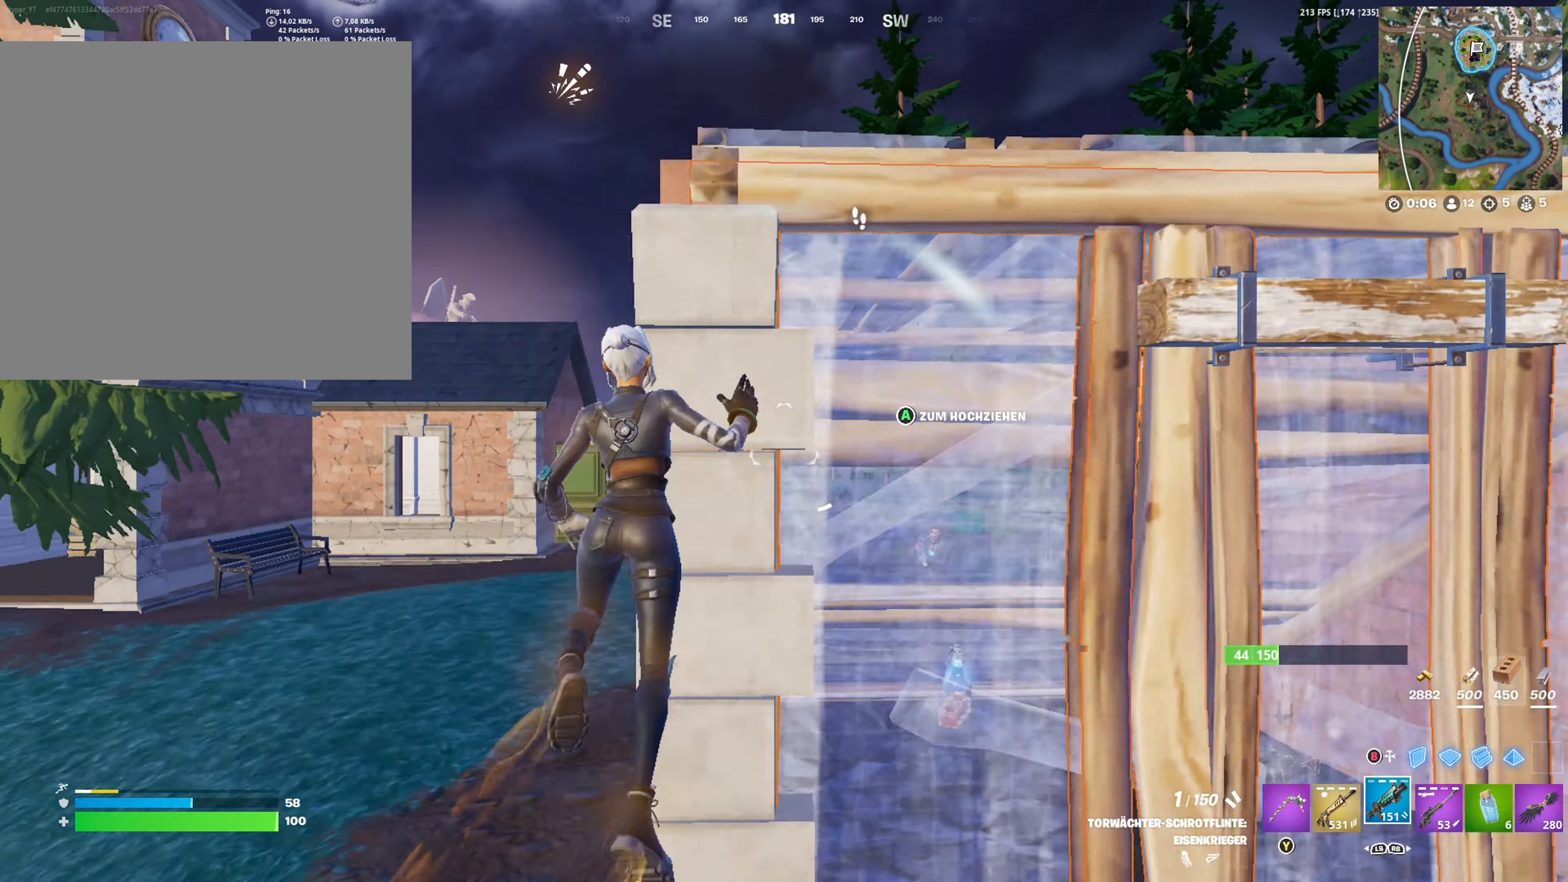
{"buttons": [], "left_stick": "up-right", "right_stick": "center", "events": [[17, "left_stick", "up-right"], [167, "A", "up"], [250, "right_stick", "down"], [317, "right_stick", "down-right"], [434, "right_stick", "center"]]}
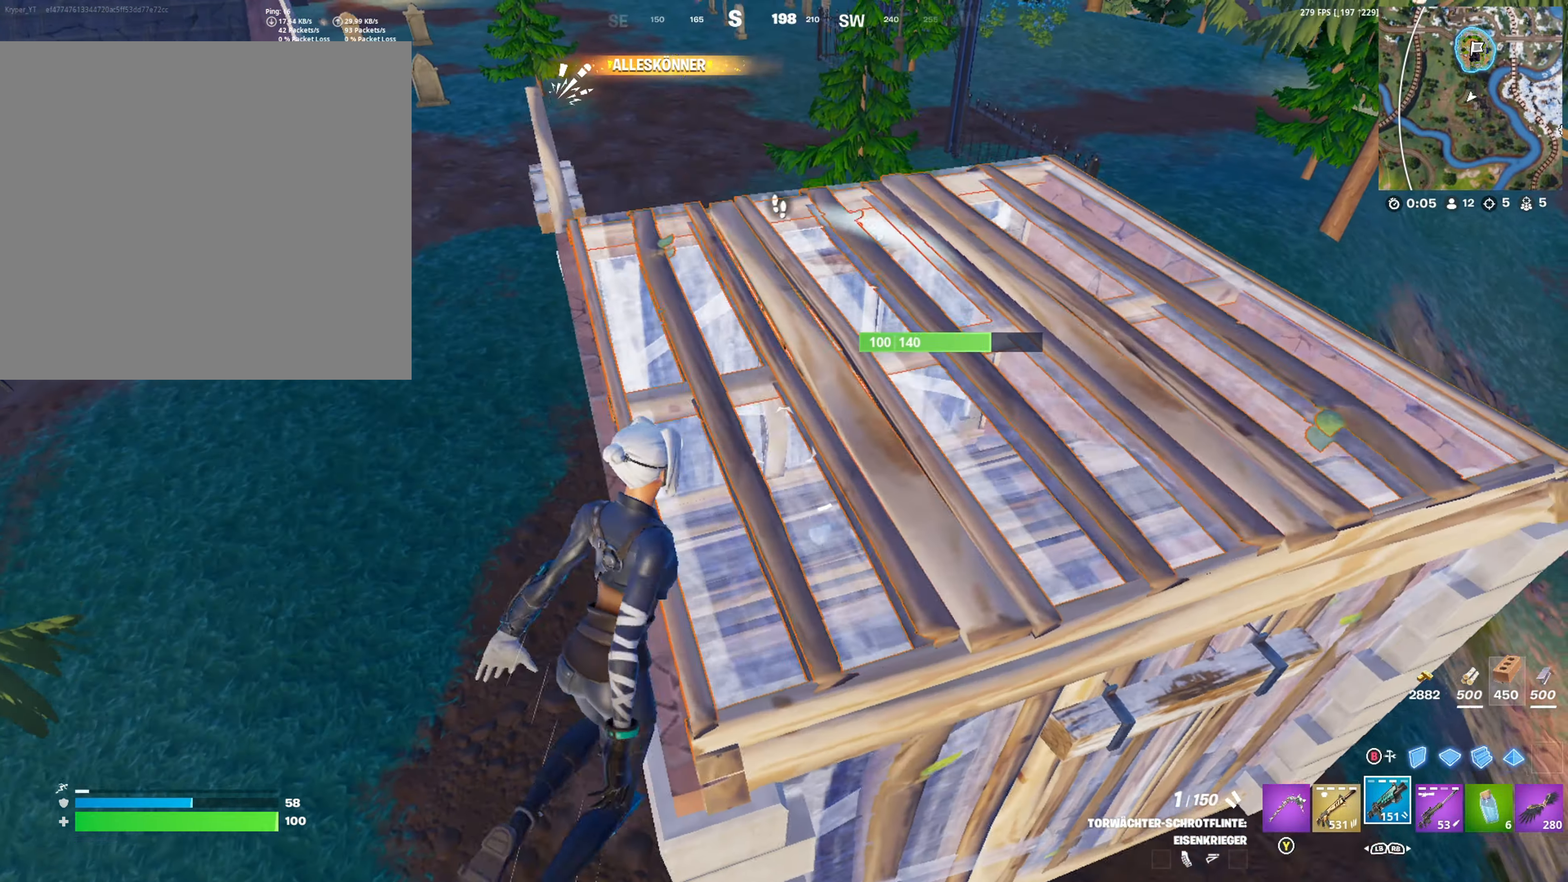
{"buttons": [], "left_stick": "up", "right_stick": "center", "events": [[150, "left_stick", "right"], [284, "B", "down"], [350, "B", "up"], [367, "left_stick", "up"], [467, "A", "down"], [484, "A", "up"]]}
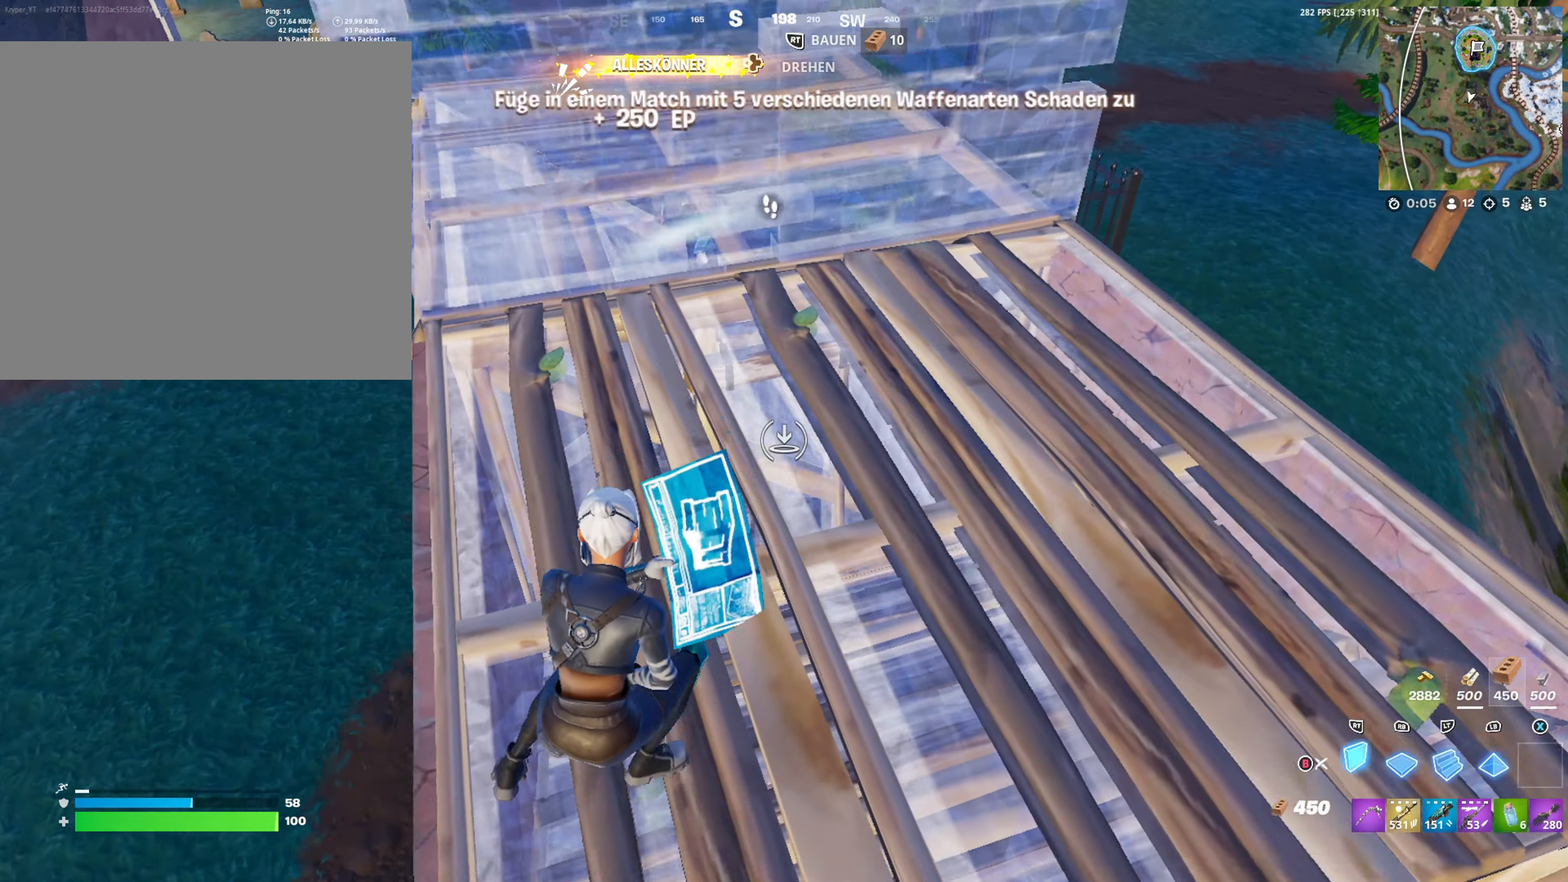
{"buttons": ["X"], "left_stick": "up-right", "right_stick": "center", "events": [[67, "L1", "down"], [100, "right_stick", "up"], [167, "right_stick", "center"], [250, "B", "down"], [250, "L1", "up"], [317, "B", "up"], [450, "X", "down"], [484, "left_stick", "up-right"]]}
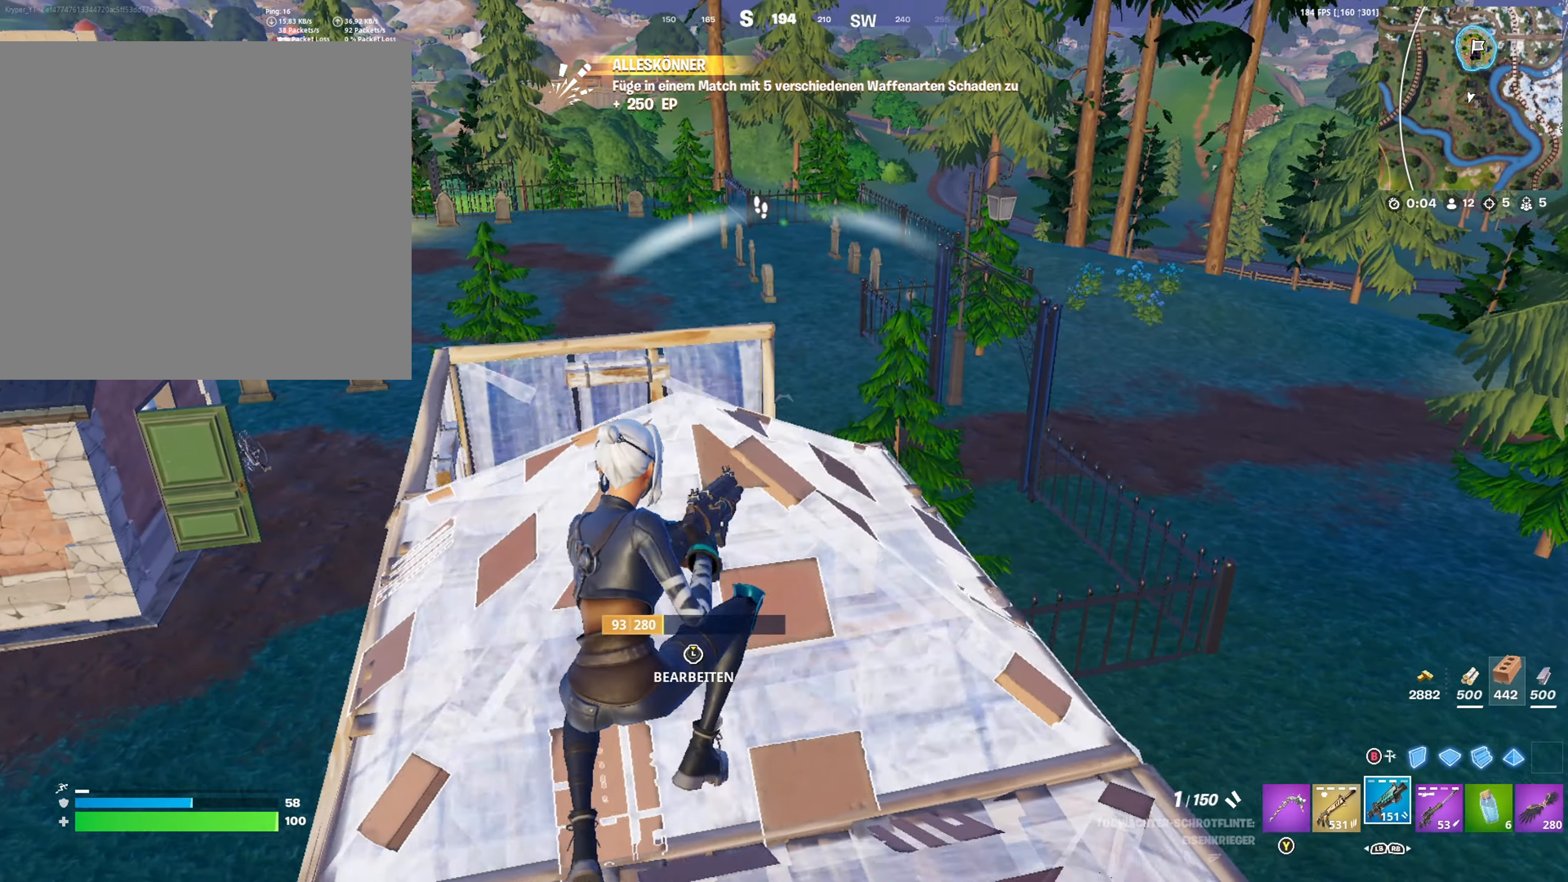
{"buttons": [], "left_stick": "up-right", "right_stick": "center", "events": [[50, "X", "up"], [84, "X", "down"], [167, "X", "up"], [234, "X", "down"], [284, "X", "up"], [317, "right_stick", "down-left"], [417, "right_stick", "center"]]}
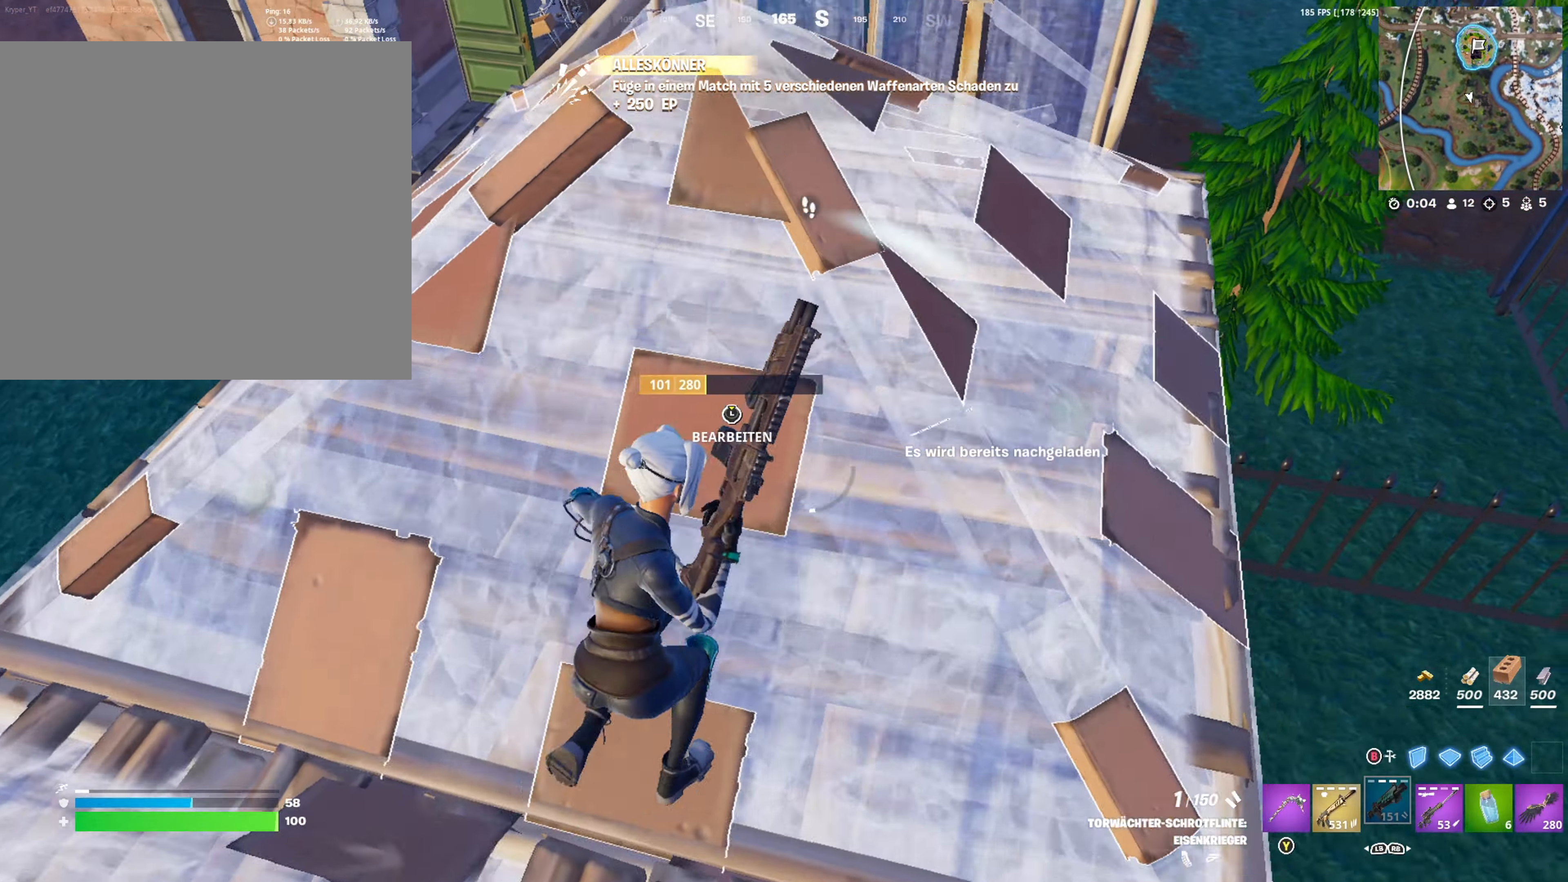
{"buttons": [], "left_stick": "left", "right_stick": "right", "events": [[67, "left_stick", "up"], [184, "left_stick", "up-left"], [383, "left_stick", "left"], [466, "right_stick", "right"]]}
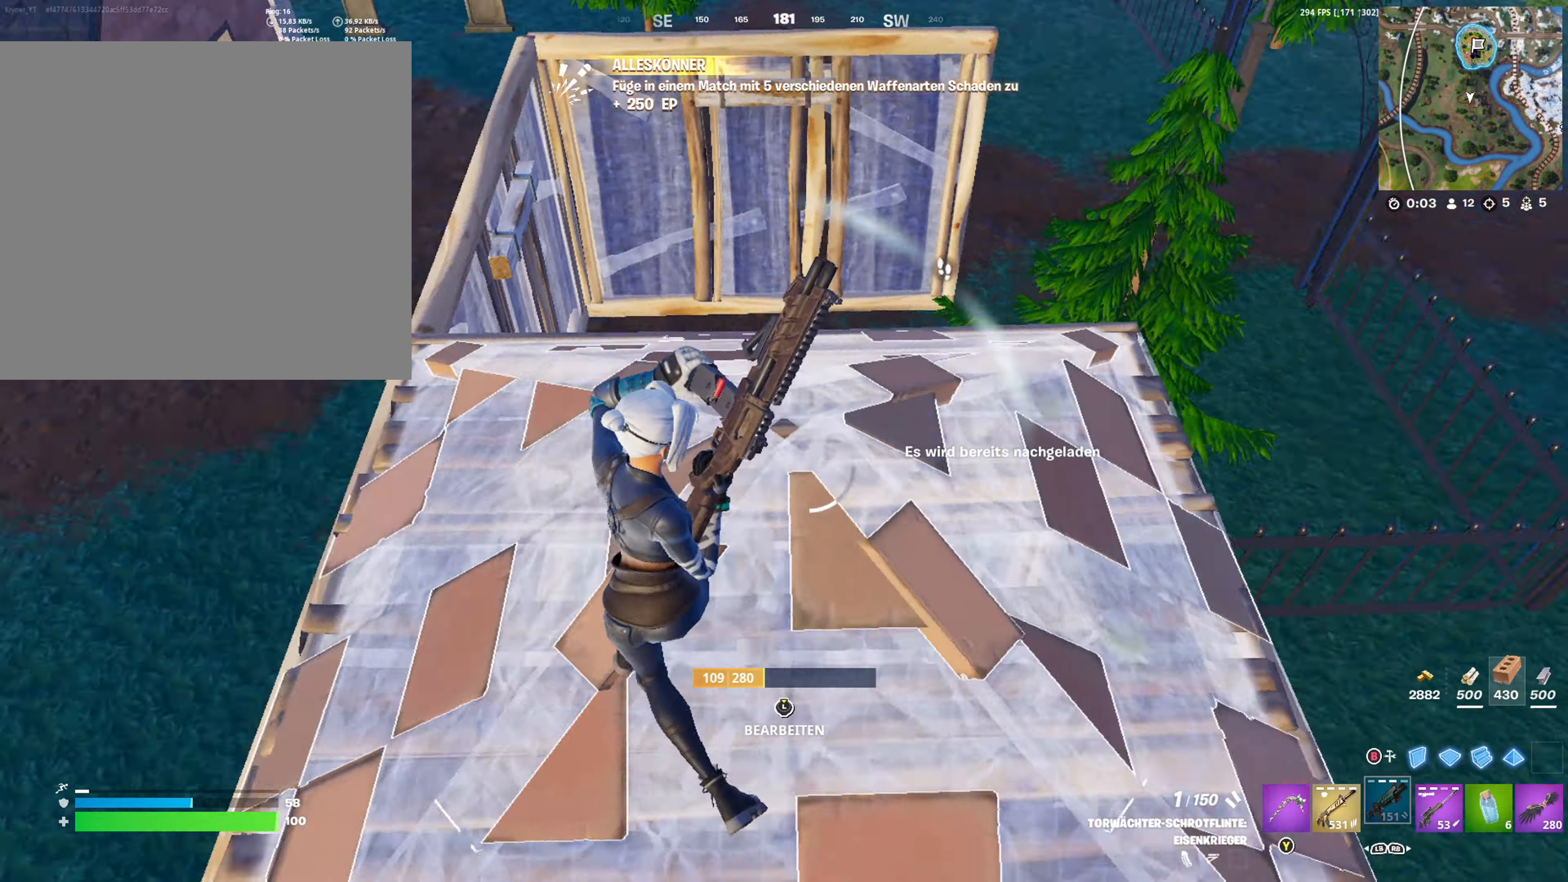
{"buttons": [], "left_stick": "up-left", "right_stick": "center", "events": [[50, "right_stick", "center"], [150, "left_stick", "up-left"], [250, "right_stick", "right"], [383, "right_stick", "center"]]}
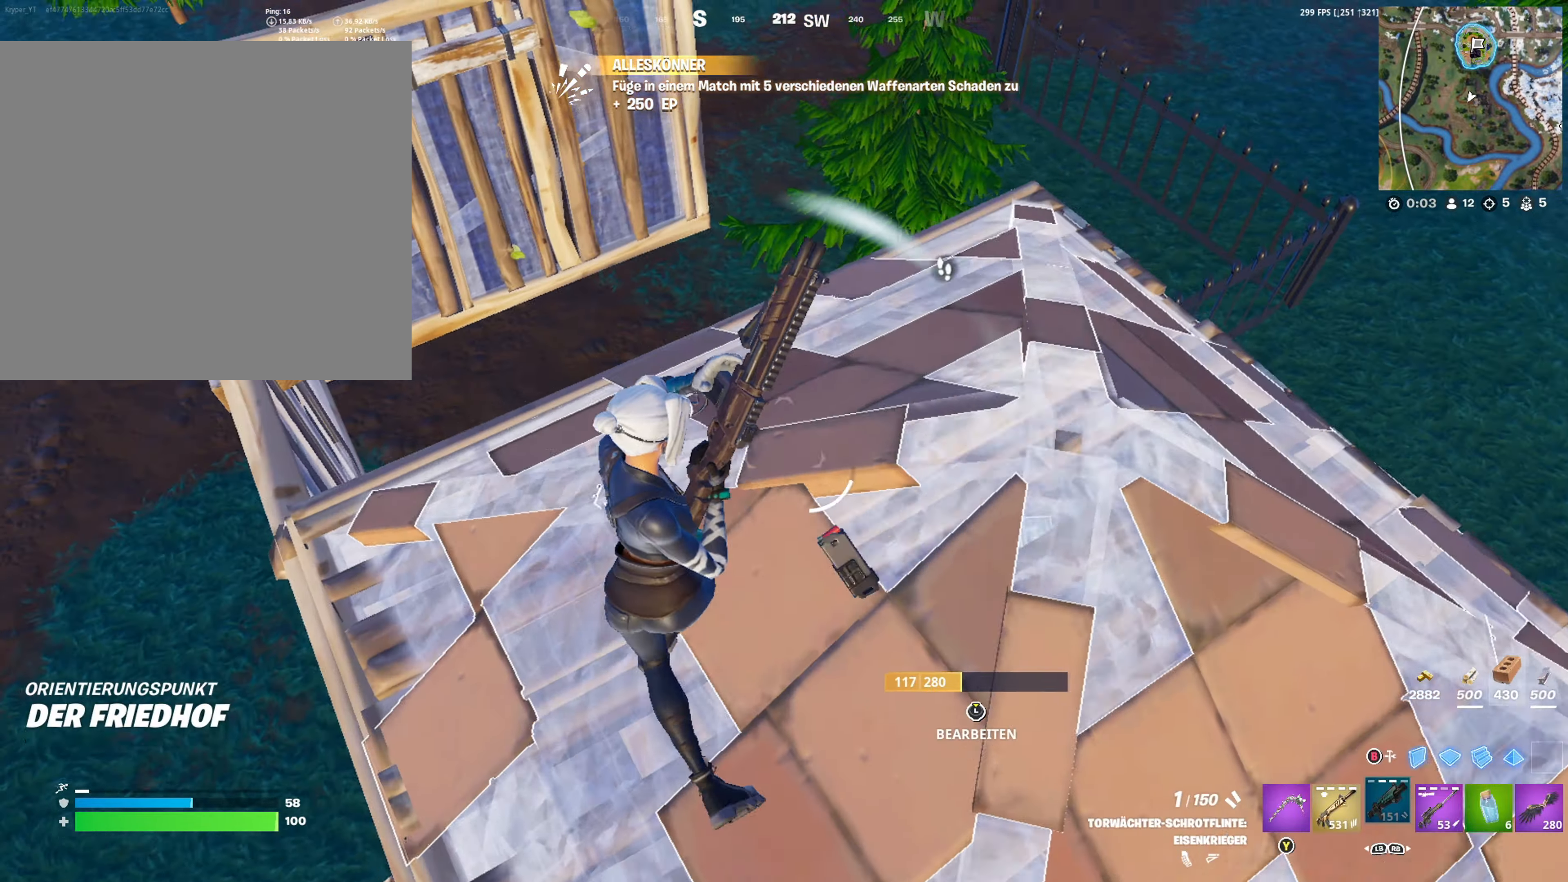
{"buttons": [], "left_stick": "up-left", "right_stick": "right", "events": [[33, "right_stick", "right"]]}
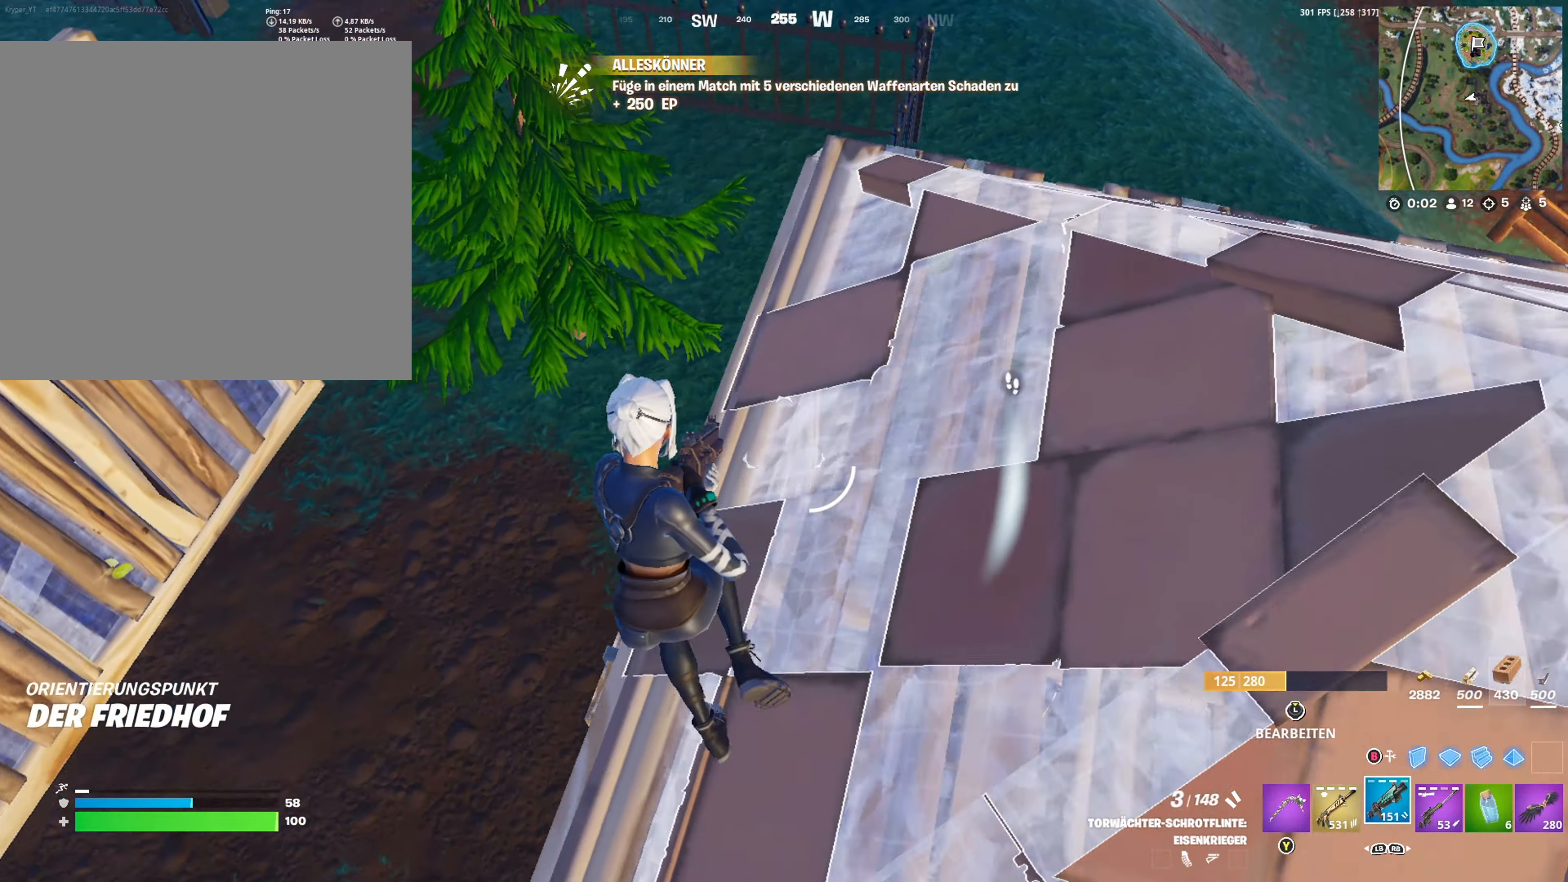
{"buttons": ["R2"], "left_stick": "up-left", "right_stick": "up-left", "events": [[66, "L1", "down"], [150, "L1", "up"], [316, "right_stick", "up-right"], [350, "R2", "down"], [500, "right_stick", "up-left"]]}
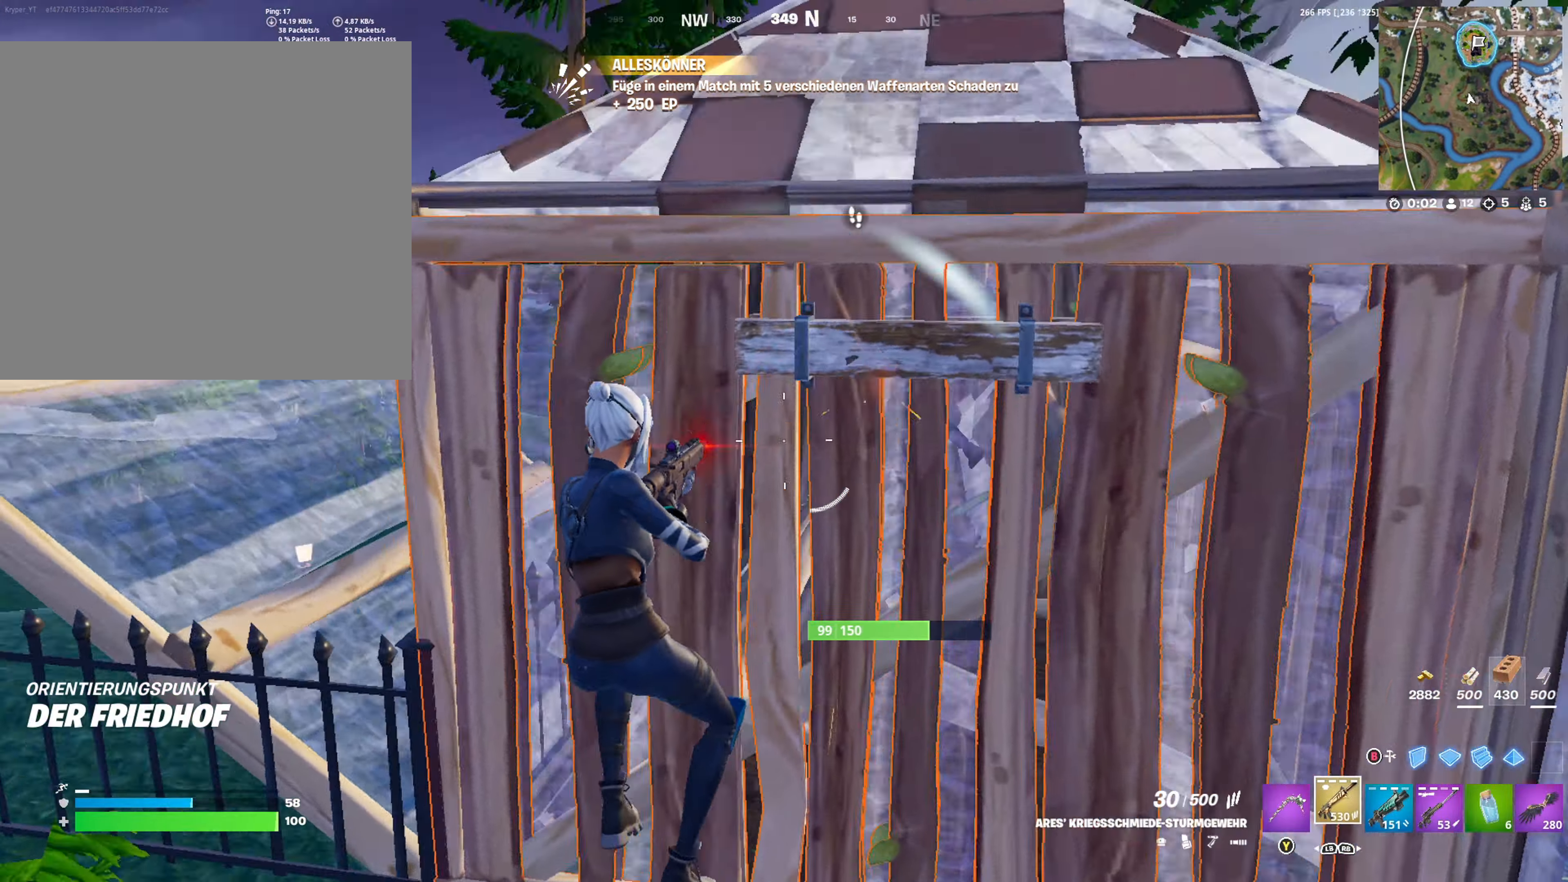
{"buttons": [], "left_stick": "up-left", "right_stick": "center", "events": [[100, "right_stick", "center"], [233, "R2", "up"], [333, "right_stick", "right"], [400, "R2", "down"], [400, "right_stick", "center"], [500, "R2", "up"]]}
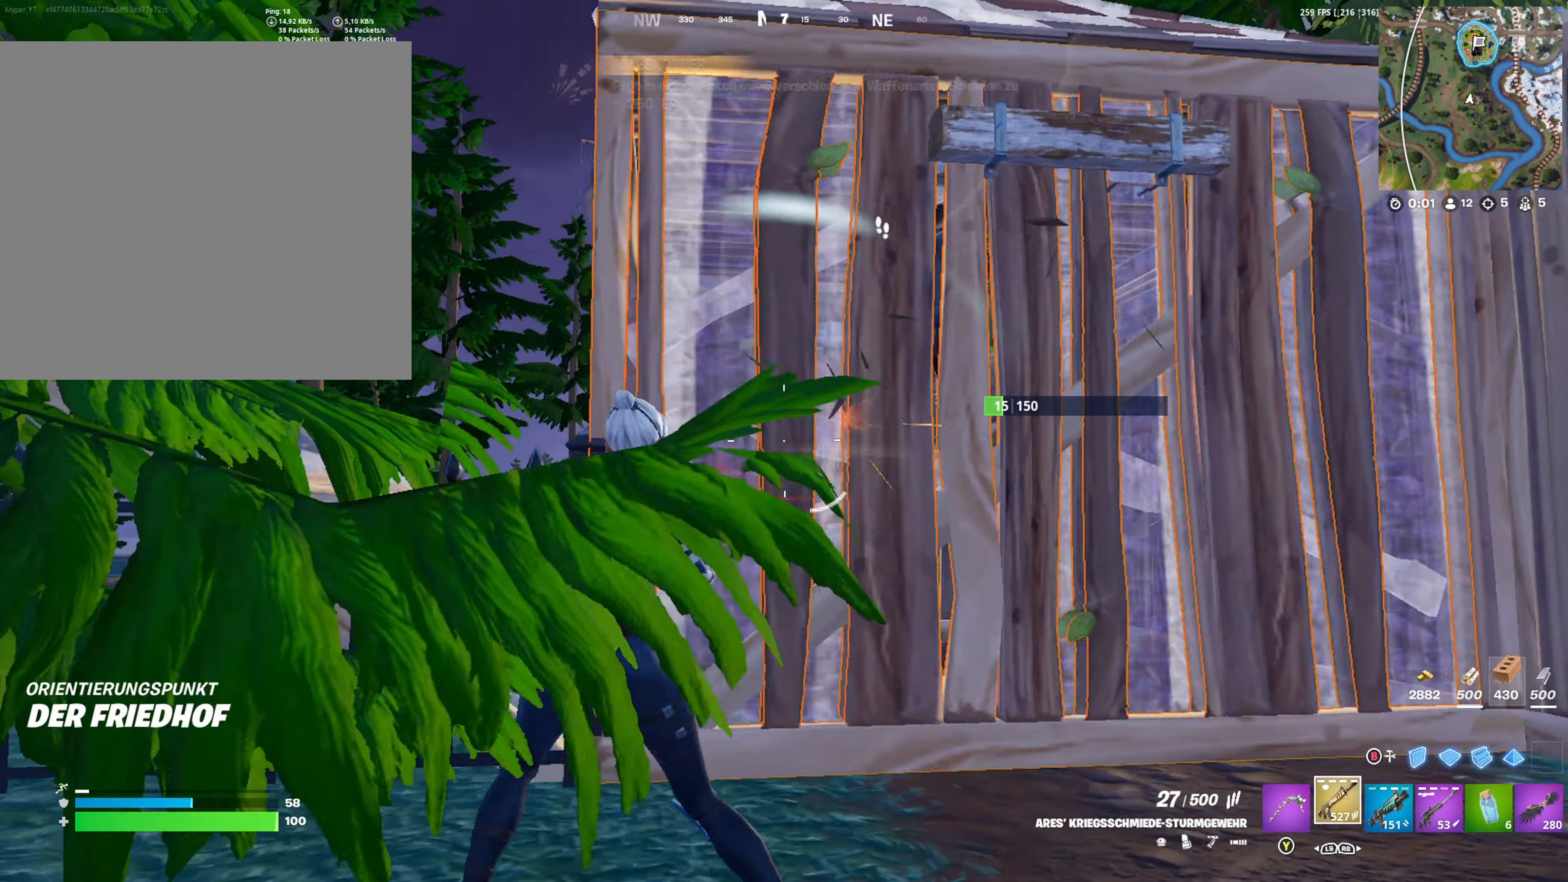
{"buttons": ["R2"], "left_stick": "up-left", "right_stick": "right", "events": [[33, "A", "down"], [83, "A", "up"], [83, "left_stick", "up"], [200, "right_stick", "down-right"], [283, "left_stick", "up-left"], [316, "R2", "down"], [366, "right_stick", "center"], [450, "right_stick", "right"]]}
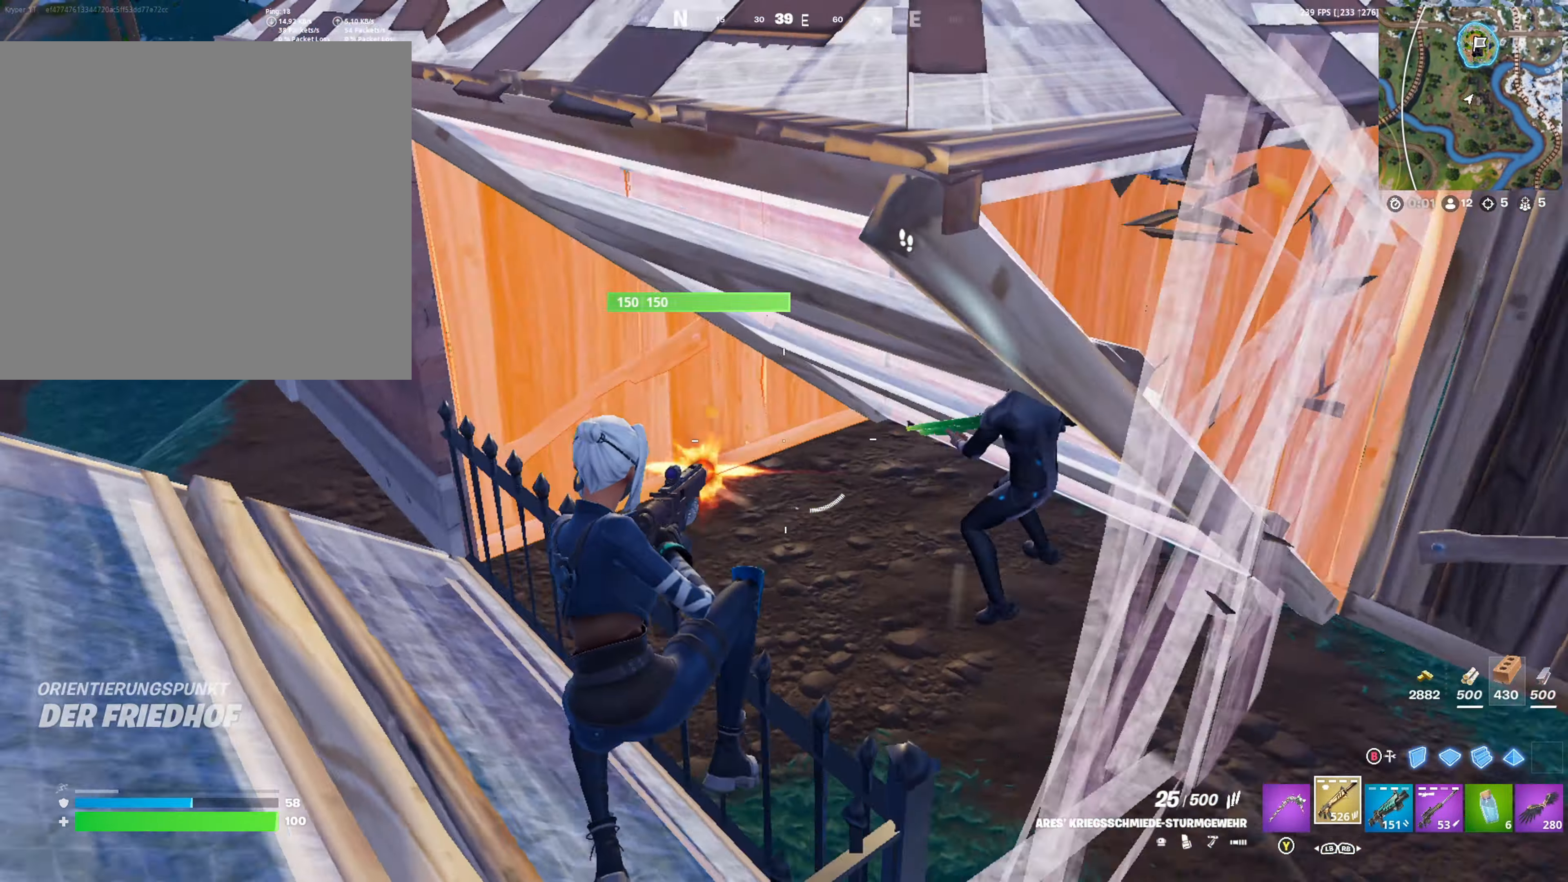
{"buttons": [], "left_stick": "left", "right_stick": "down-left", "events": [[150, "right_stick", "up-right"], [216, "R2", "up"], [250, "right_stick", "right"], [266, "R1", "down"], [333, "R1", "up"], [383, "left_stick", "left"], [416, "right_stick", "down"], [483, "right_stick", "down-left"]]}